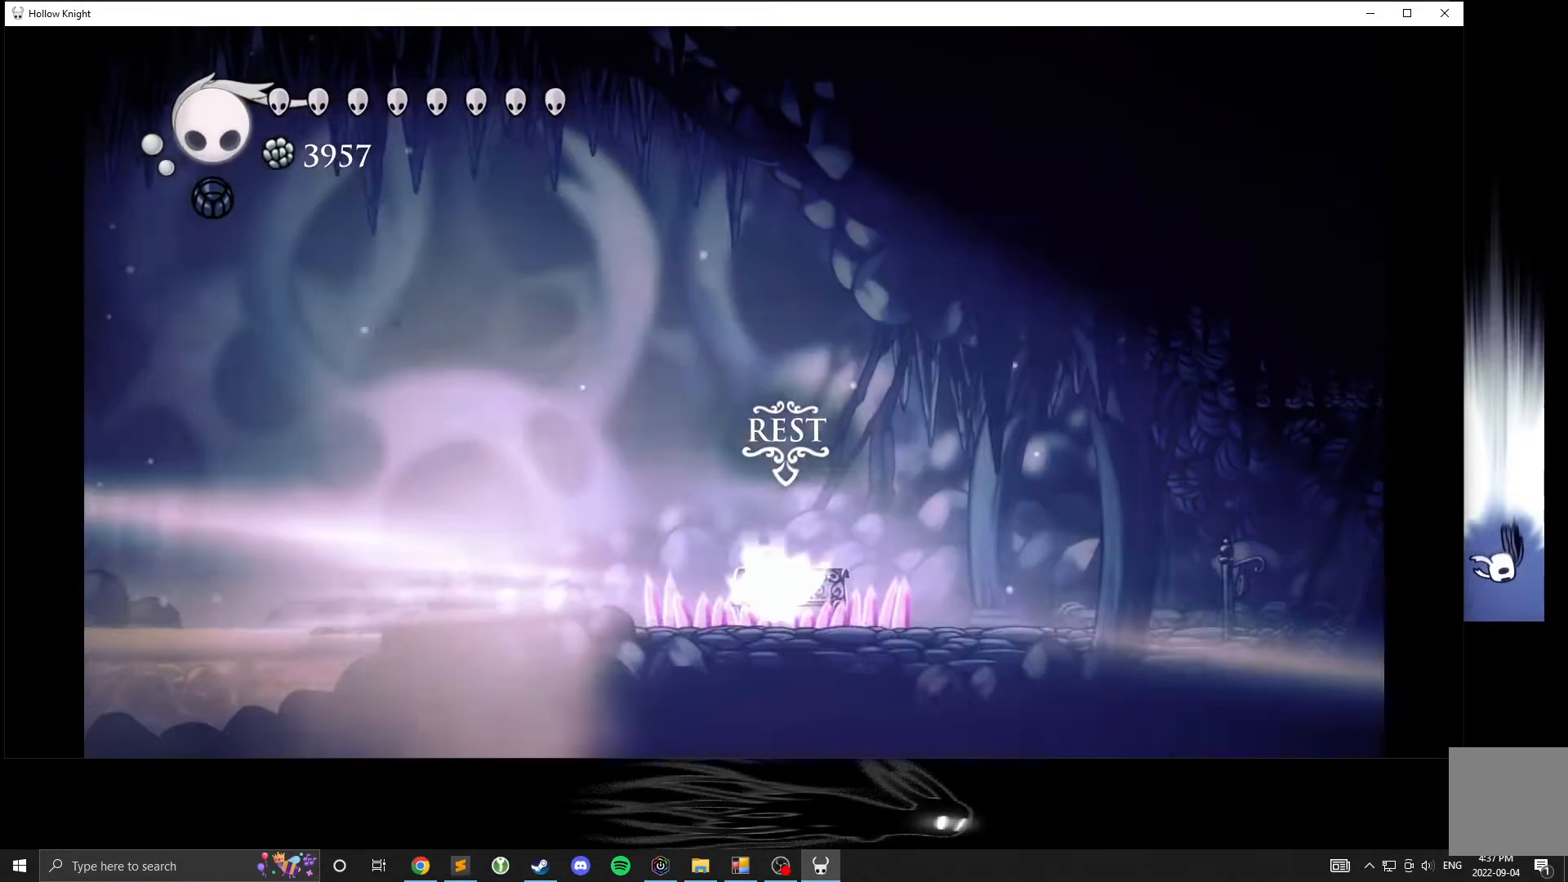
Gameplay with a controller (Xbox layout); each line is a JSON object with the inputs held at the frame after it. "events" lists button and stick changes between this image and that frame as [ms after this image, input, new state], when the widget could be followed in between. Not read: DPAD_DOWN DPAD_LEFT DPAD_RIGHT DPAD_UP L3 R3 other_buttons right_stick.
{"buttons": [], "left_stick": "center", "events": [[100, "L2", "up"]]}
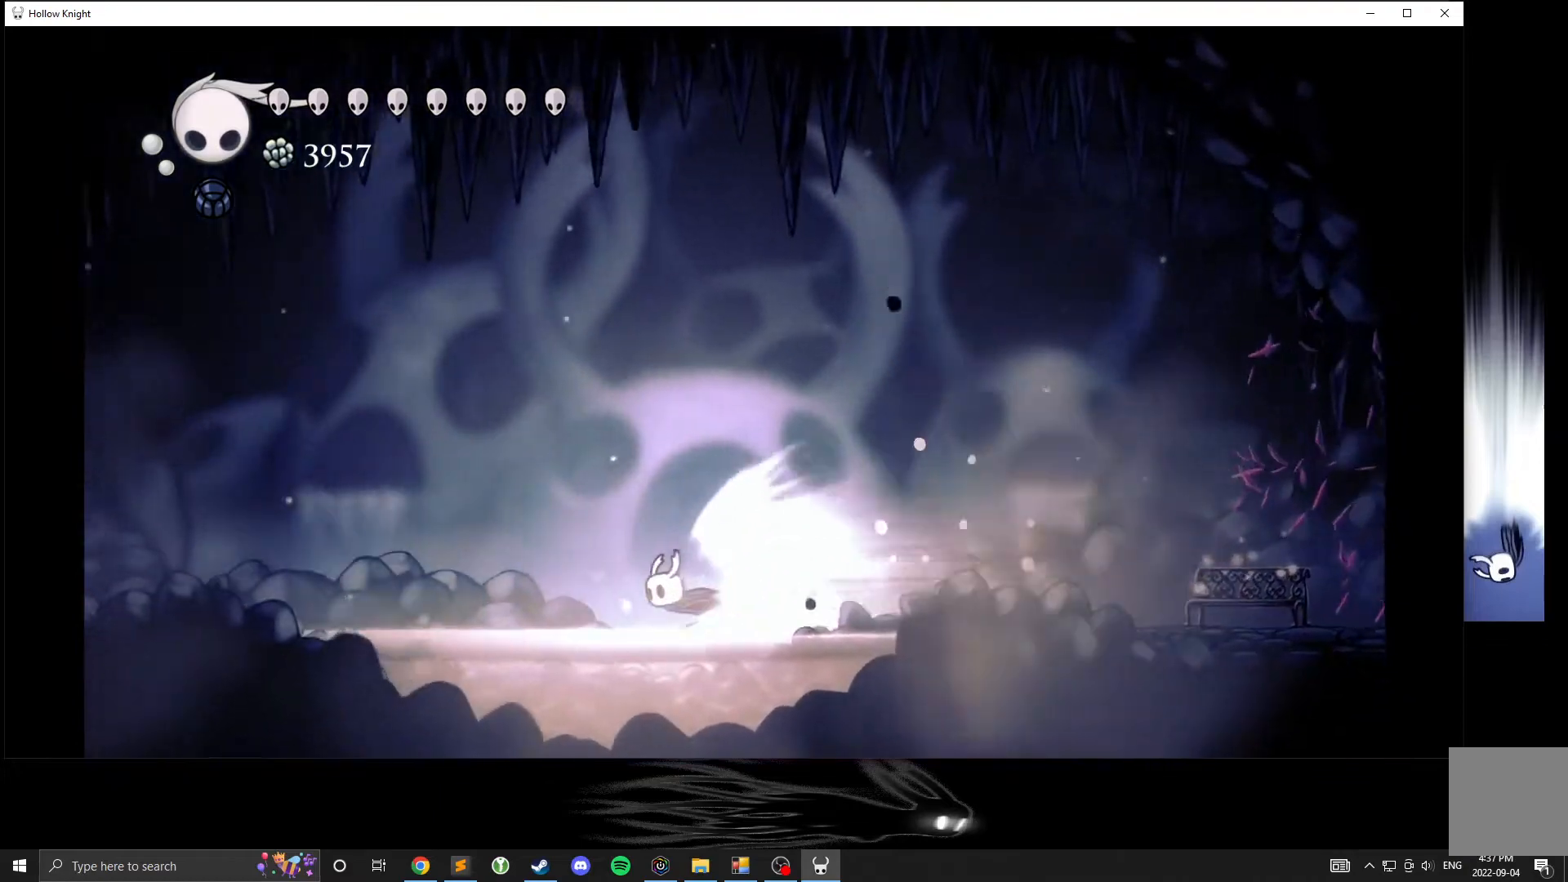
{"buttons": [], "left_stick": "center", "events": []}
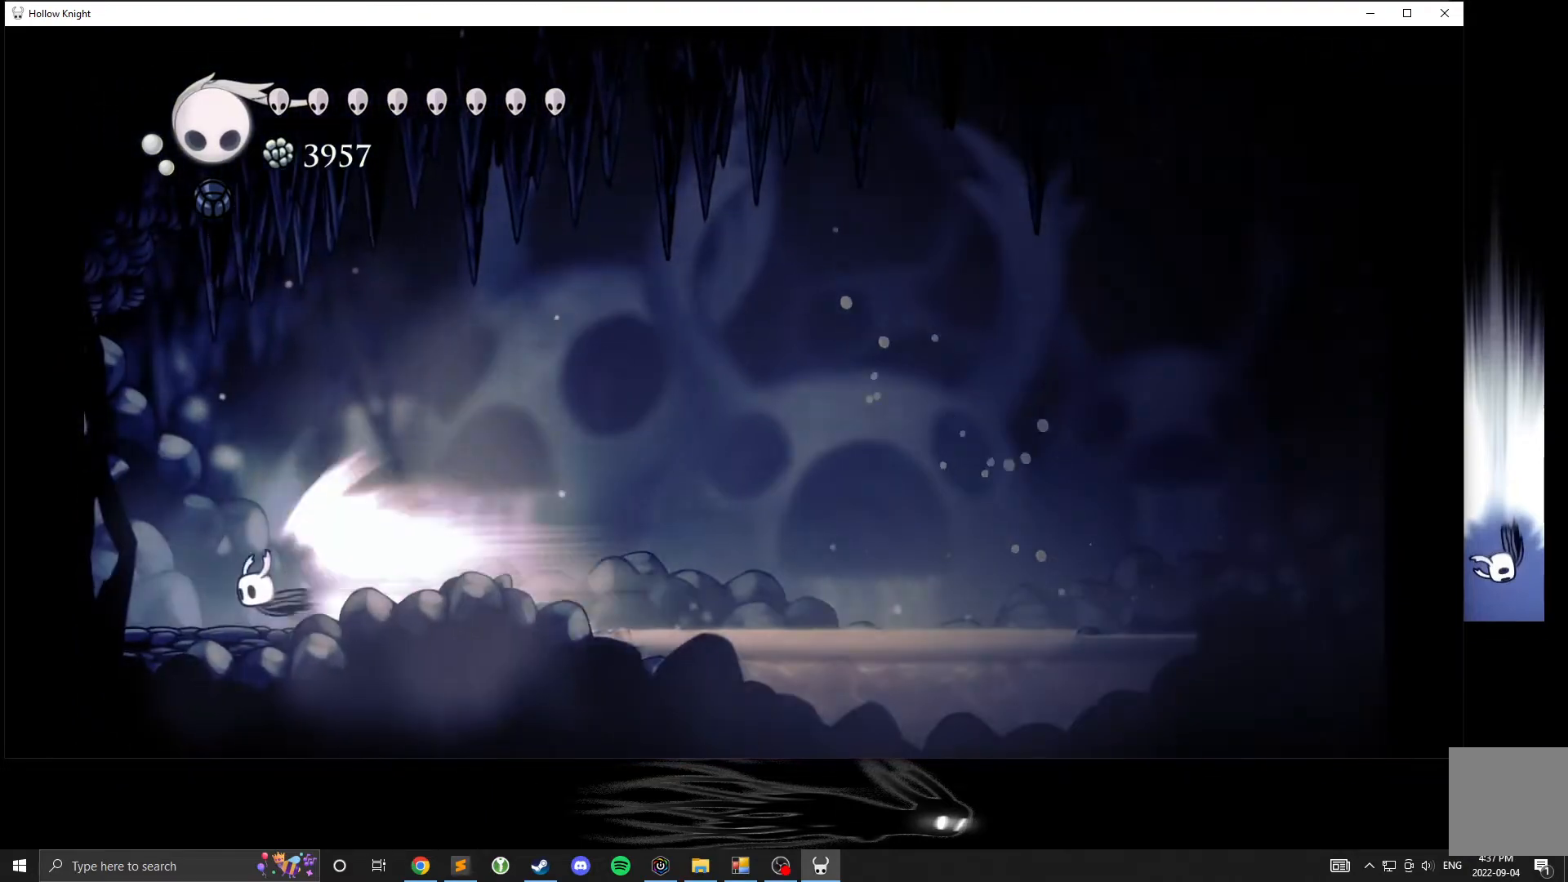
{"buttons": [], "left_stick": "center", "events": []}
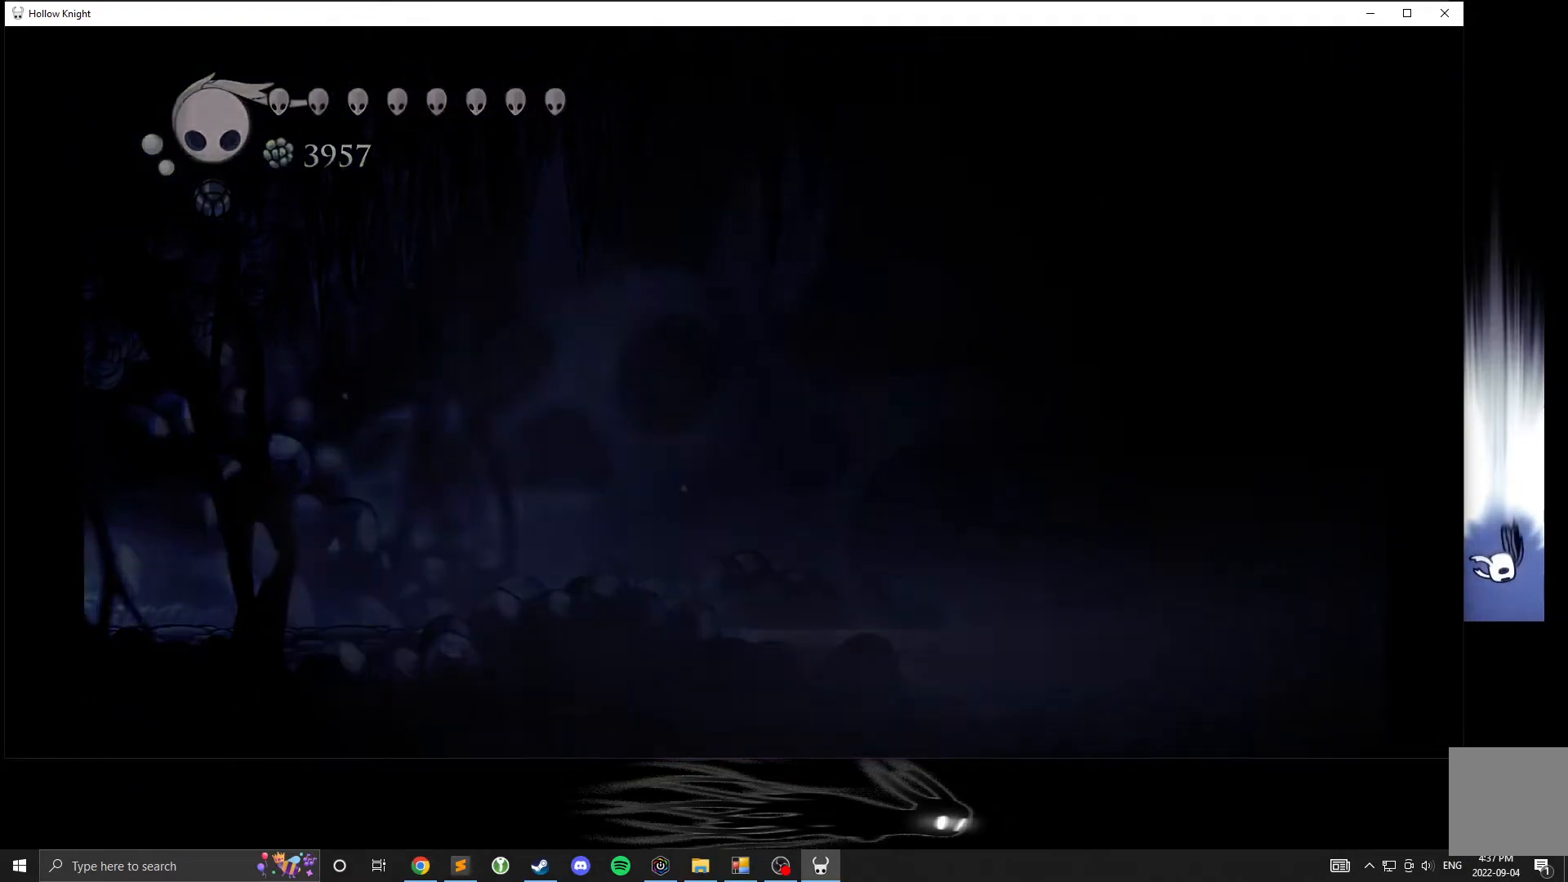
{"buttons": [], "left_stick": "center", "events": []}
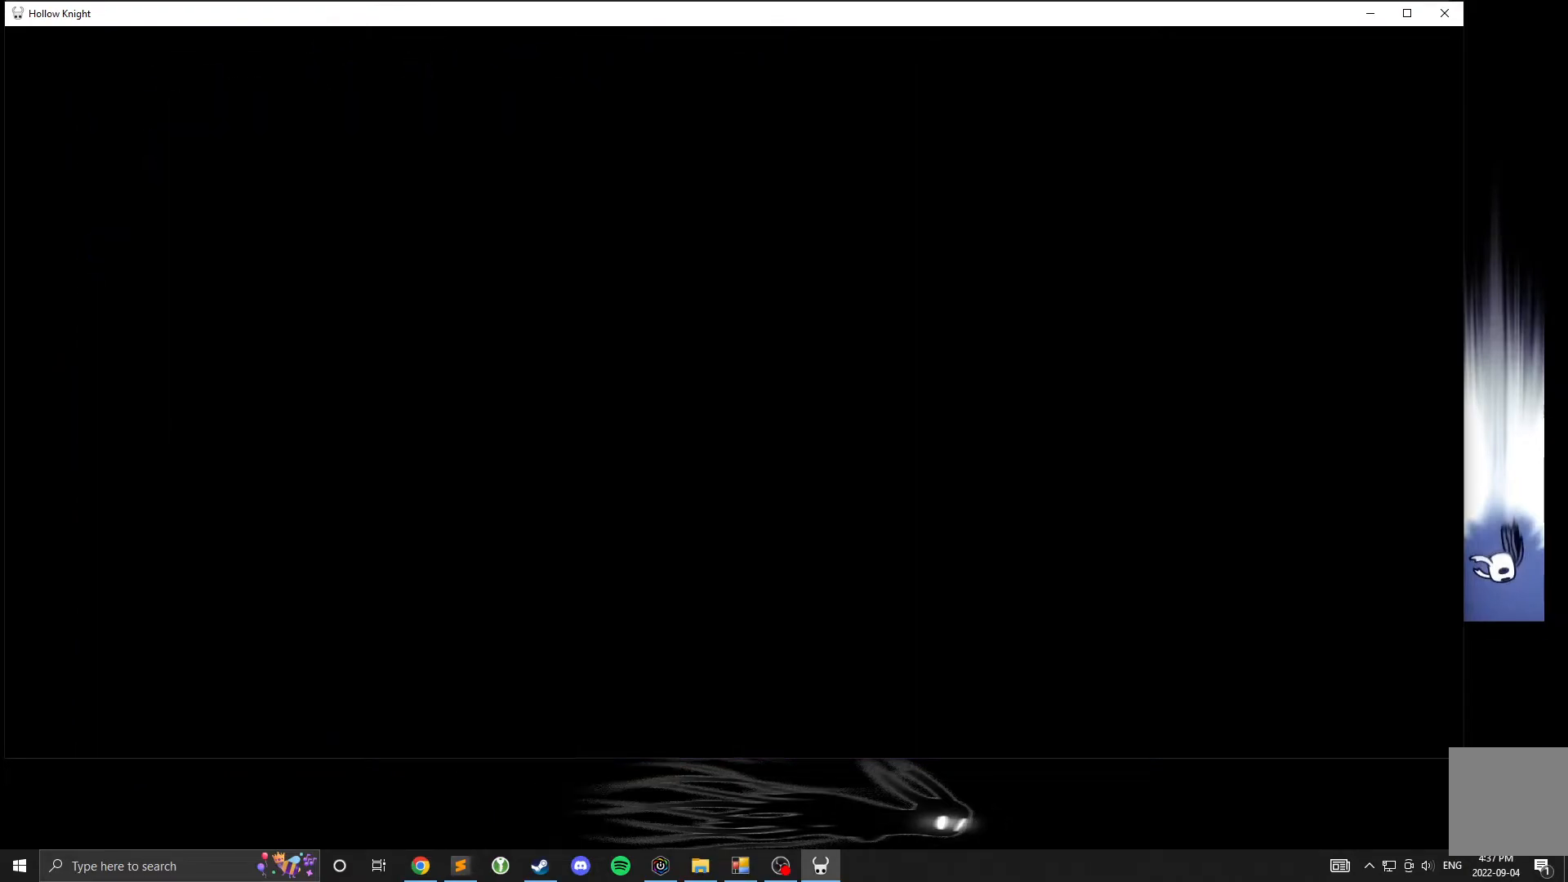
{"buttons": [], "left_stick": "center", "events": []}
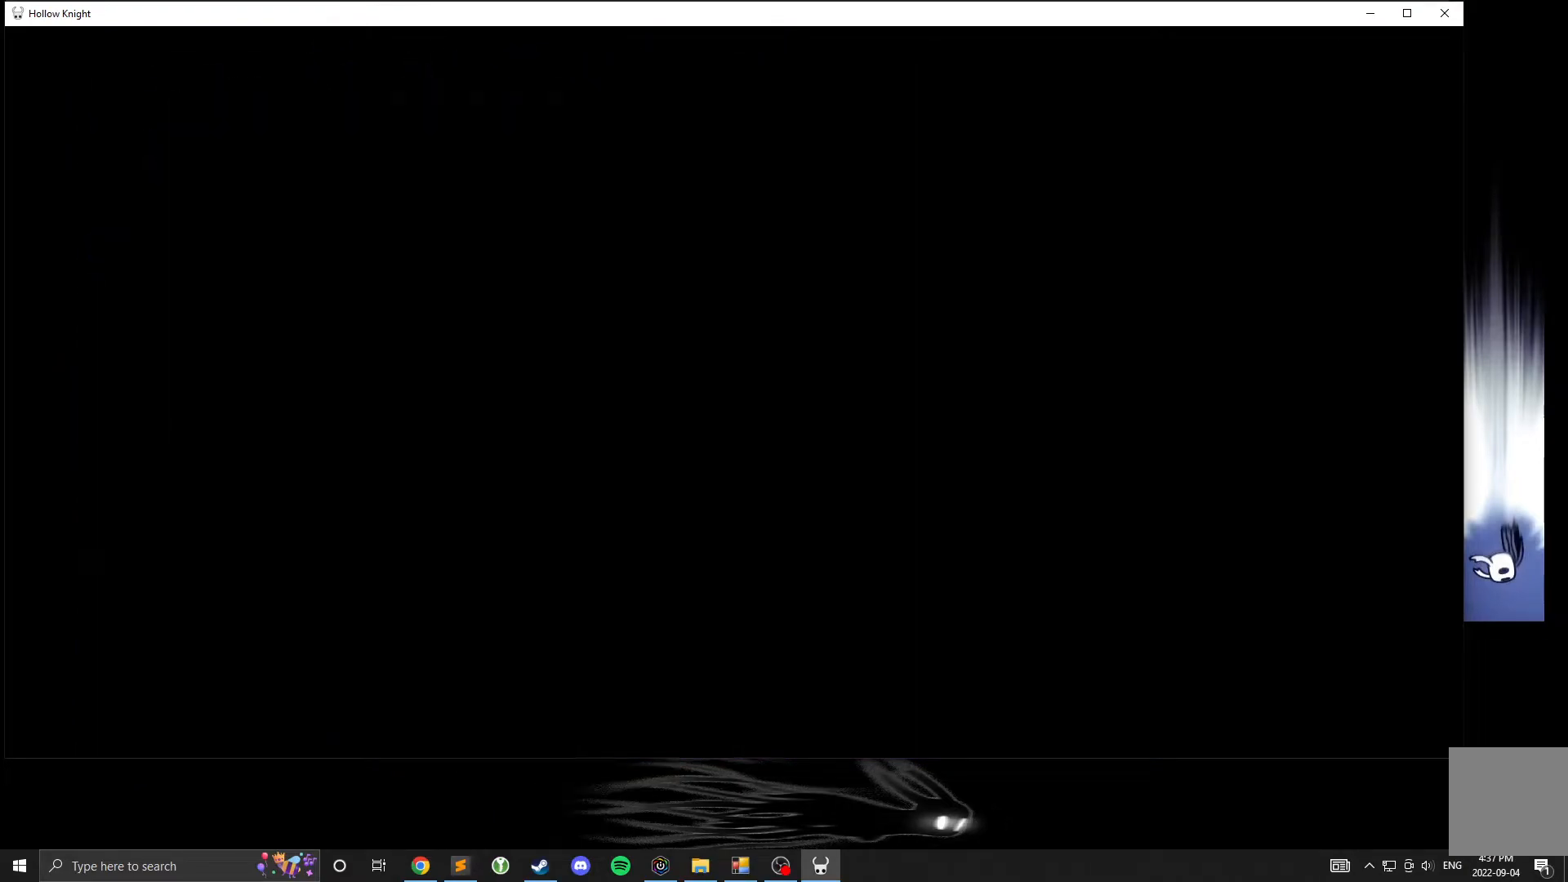
{"buttons": [], "left_stick": "center", "events": []}
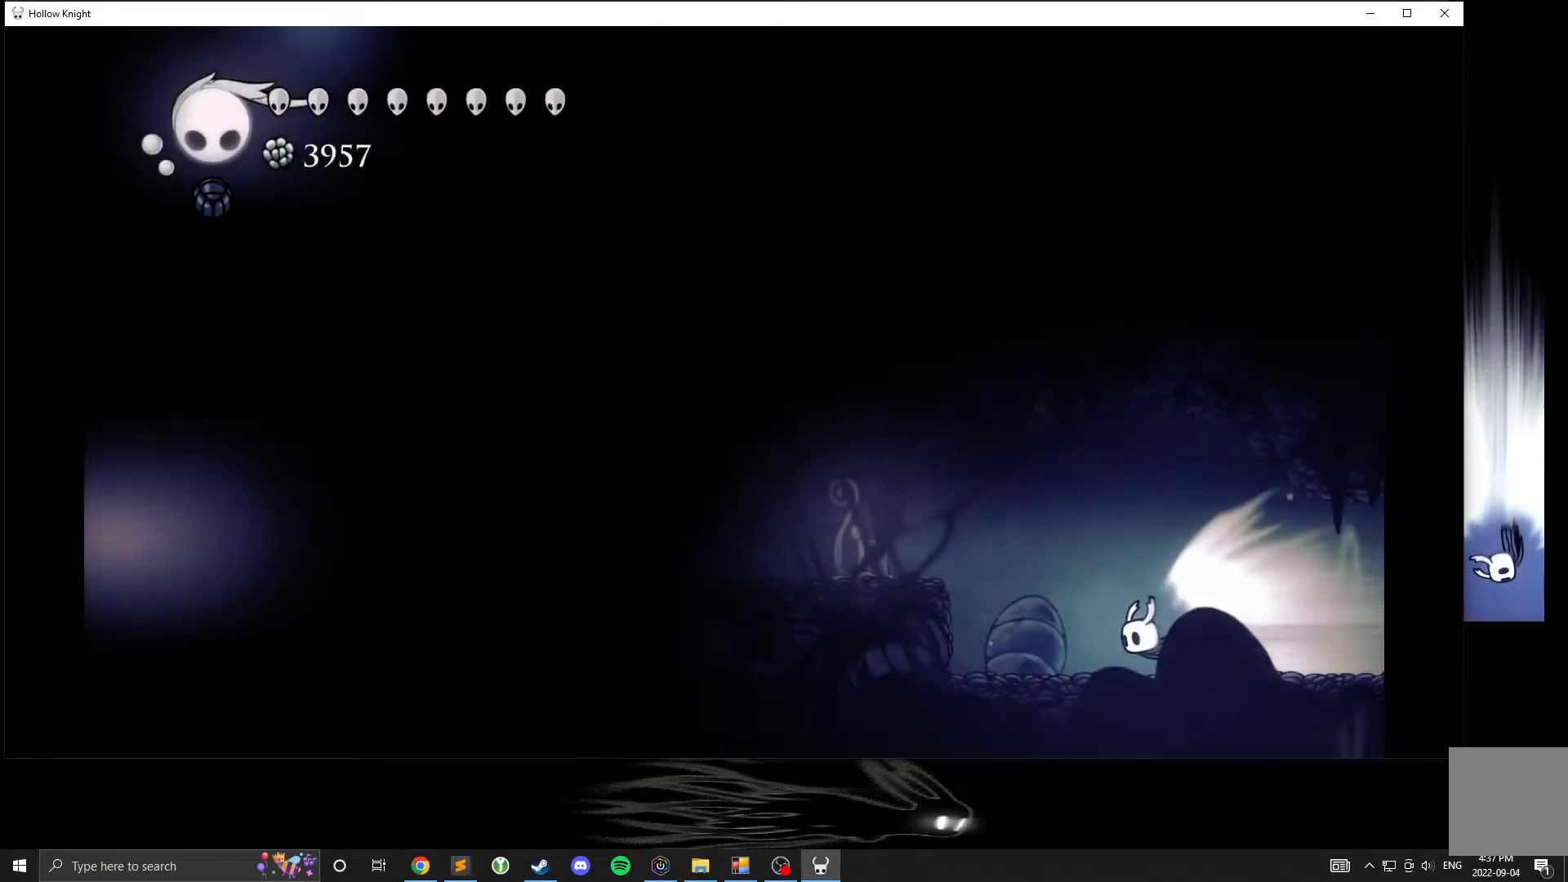
{"buttons": [], "left_stick": "center", "events": [[250, "A", "down"], [350, "A", "up"]]}
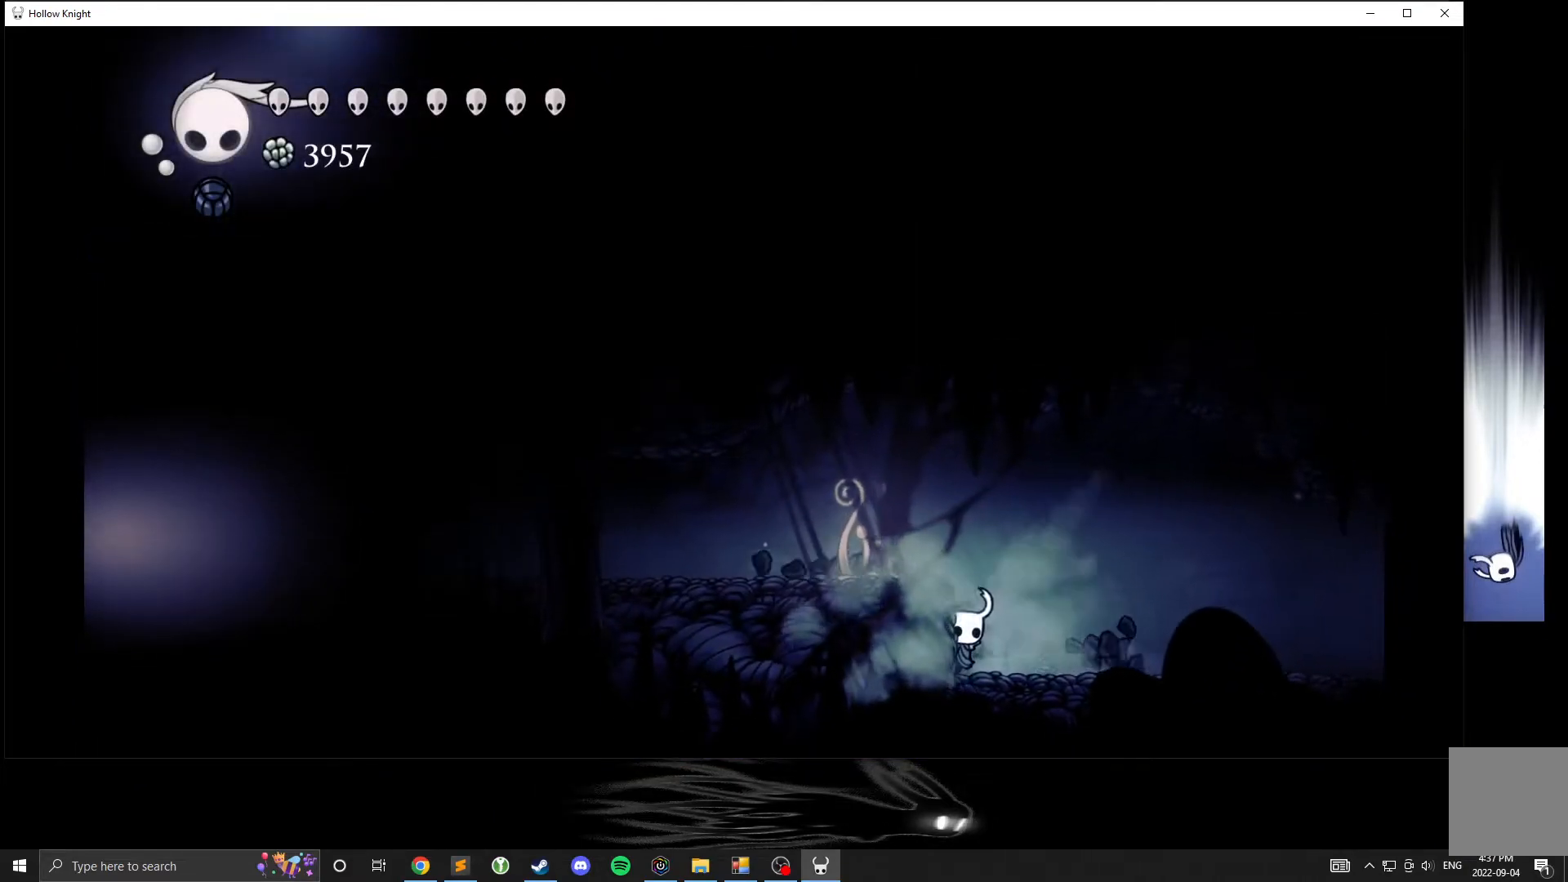
{"buttons": ["A"], "left_stick": "left", "events": [[283, "left_stick", "right"], [433, "A", "down"], [433, "left_stick", "left"]]}
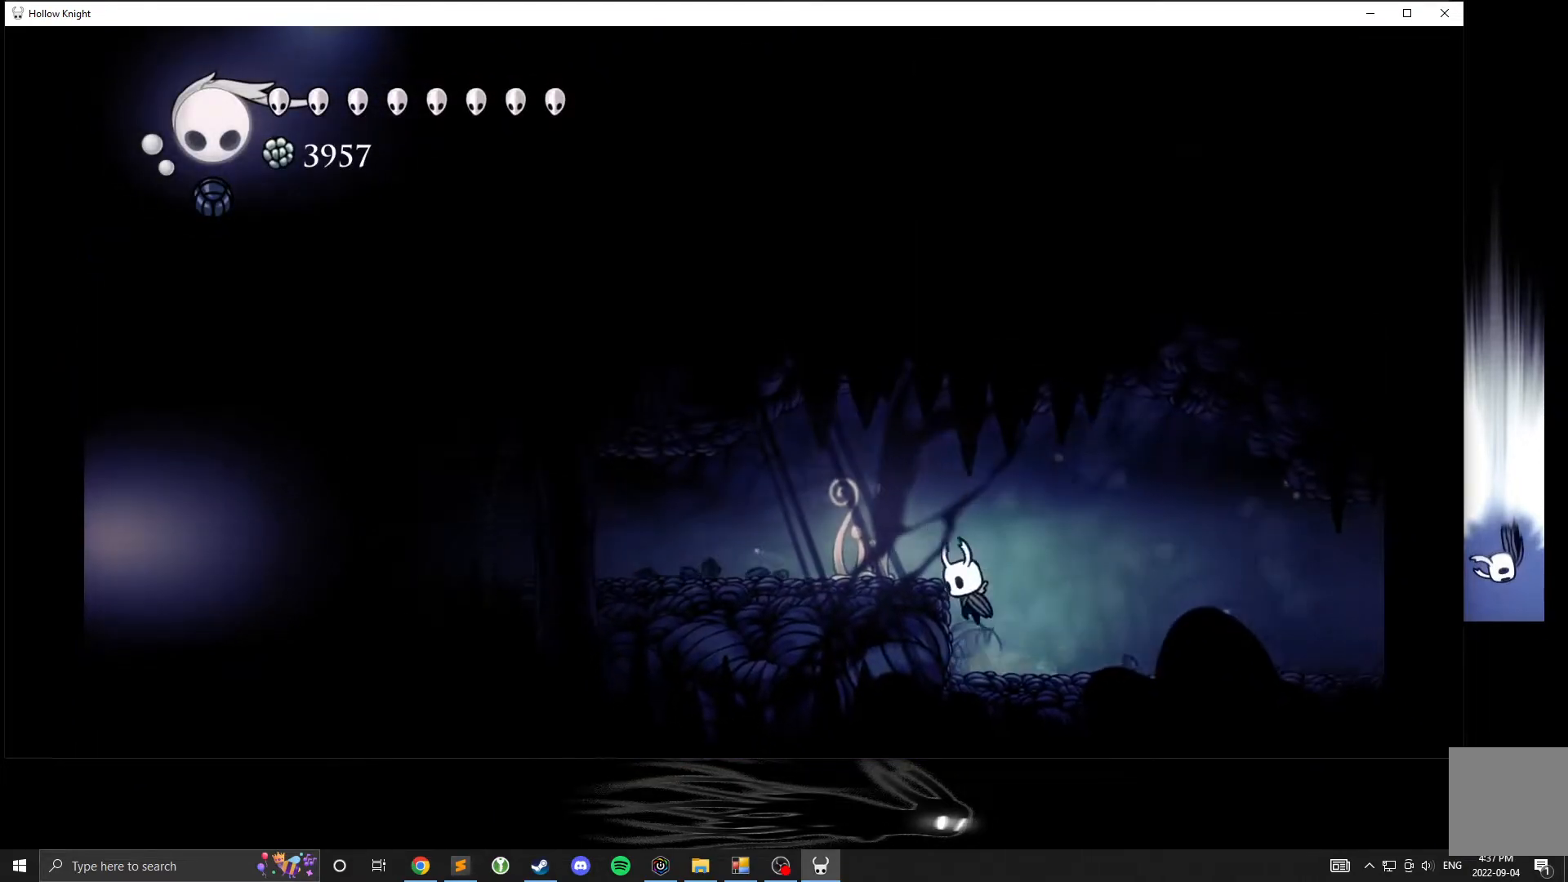
{"buttons": [], "left_stick": "left", "events": [[233, "A", "up"]]}
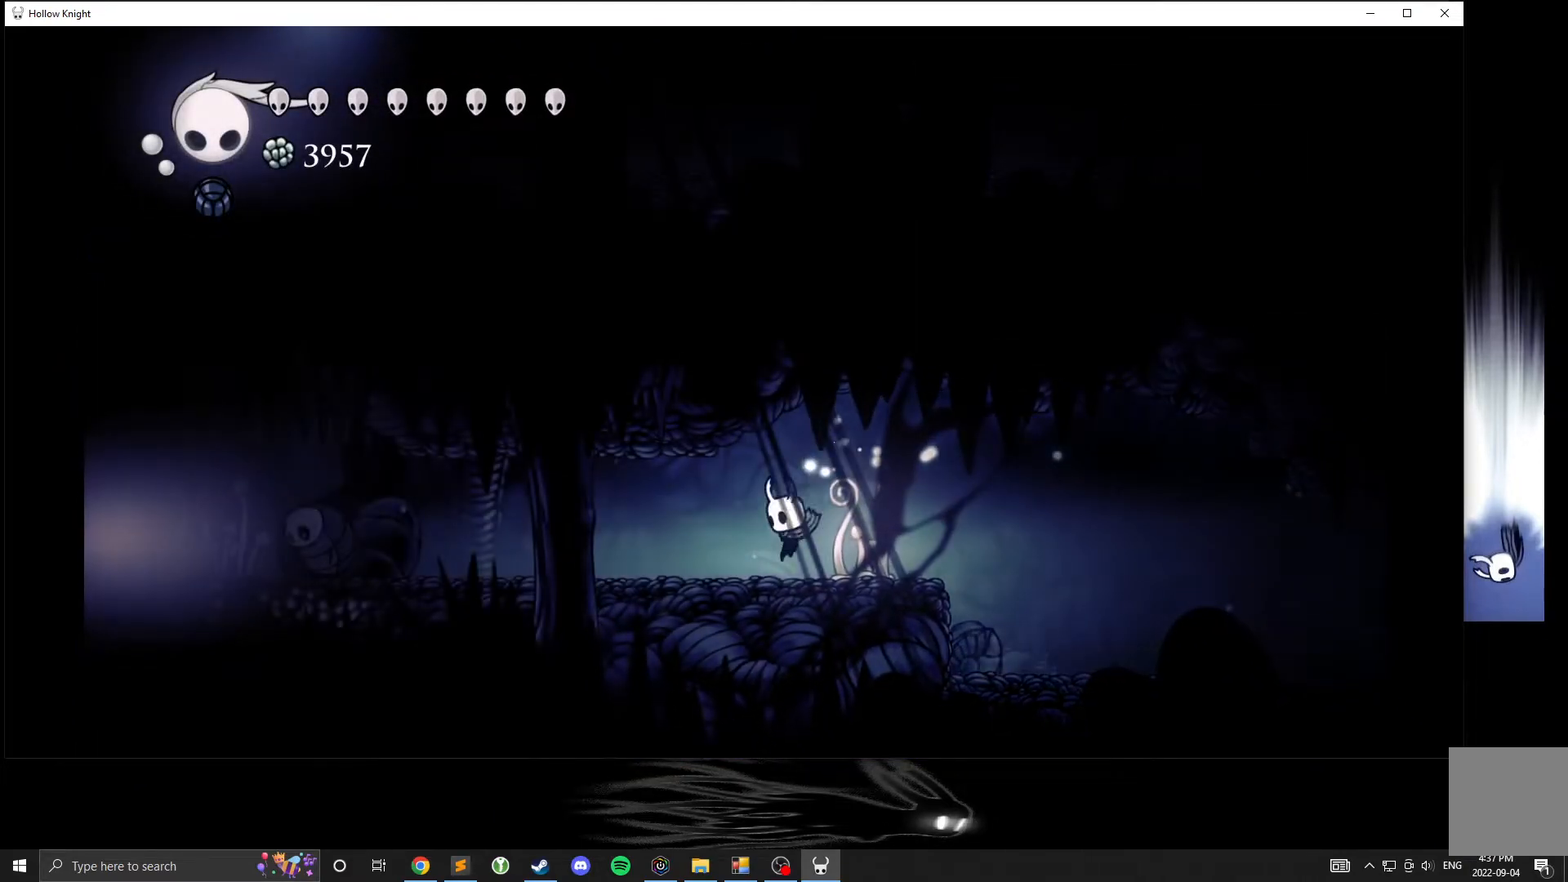
{"buttons": [], "left_stick": "left", "events": []}
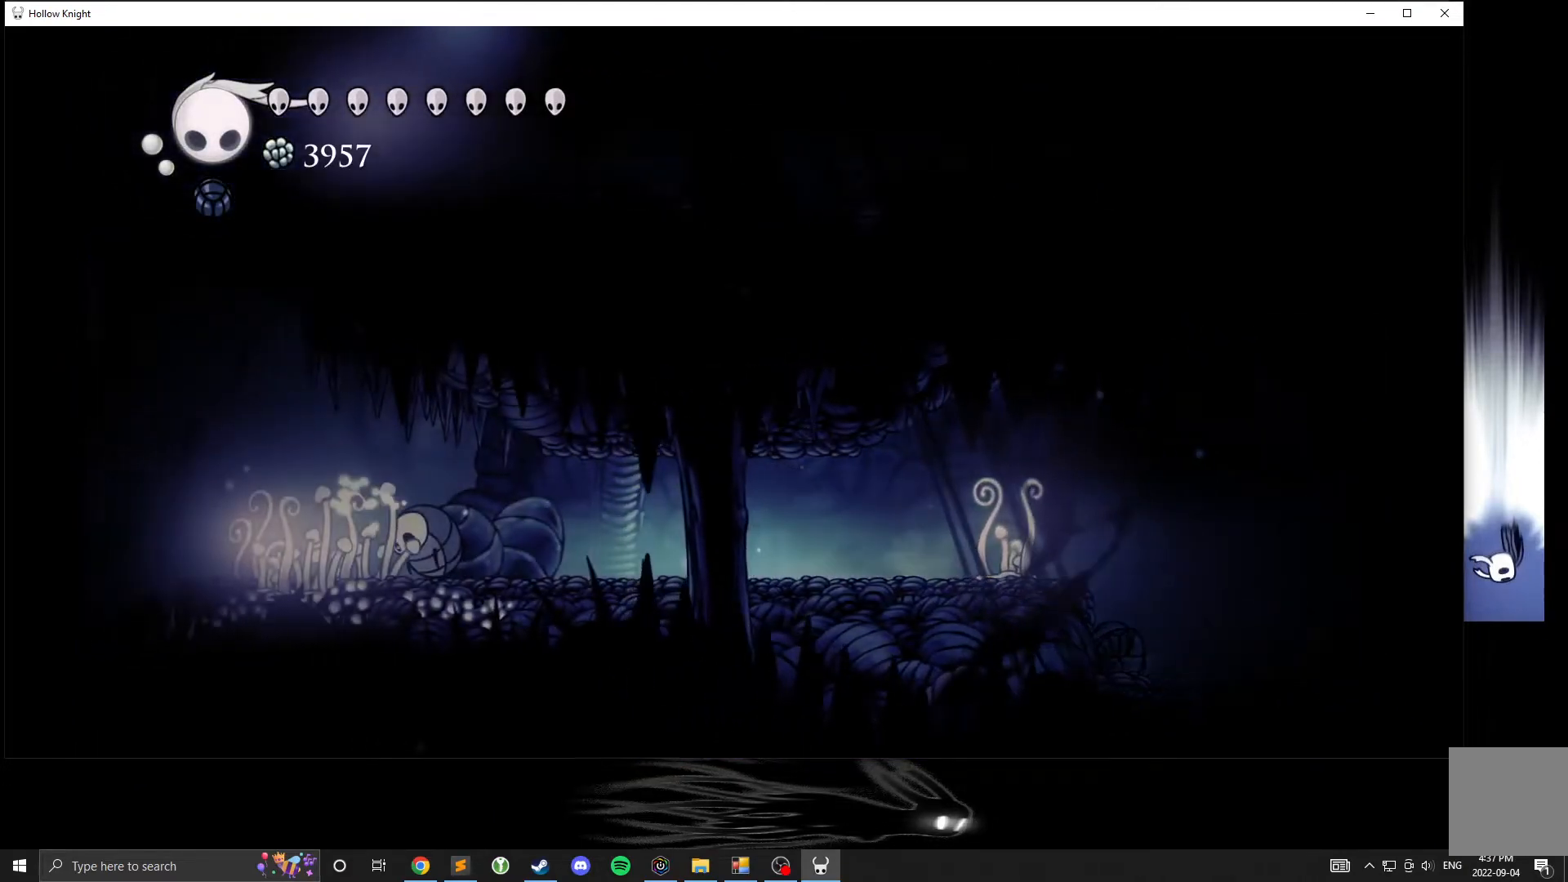
{"buttons": [], "left_stick": "left", "events": []}
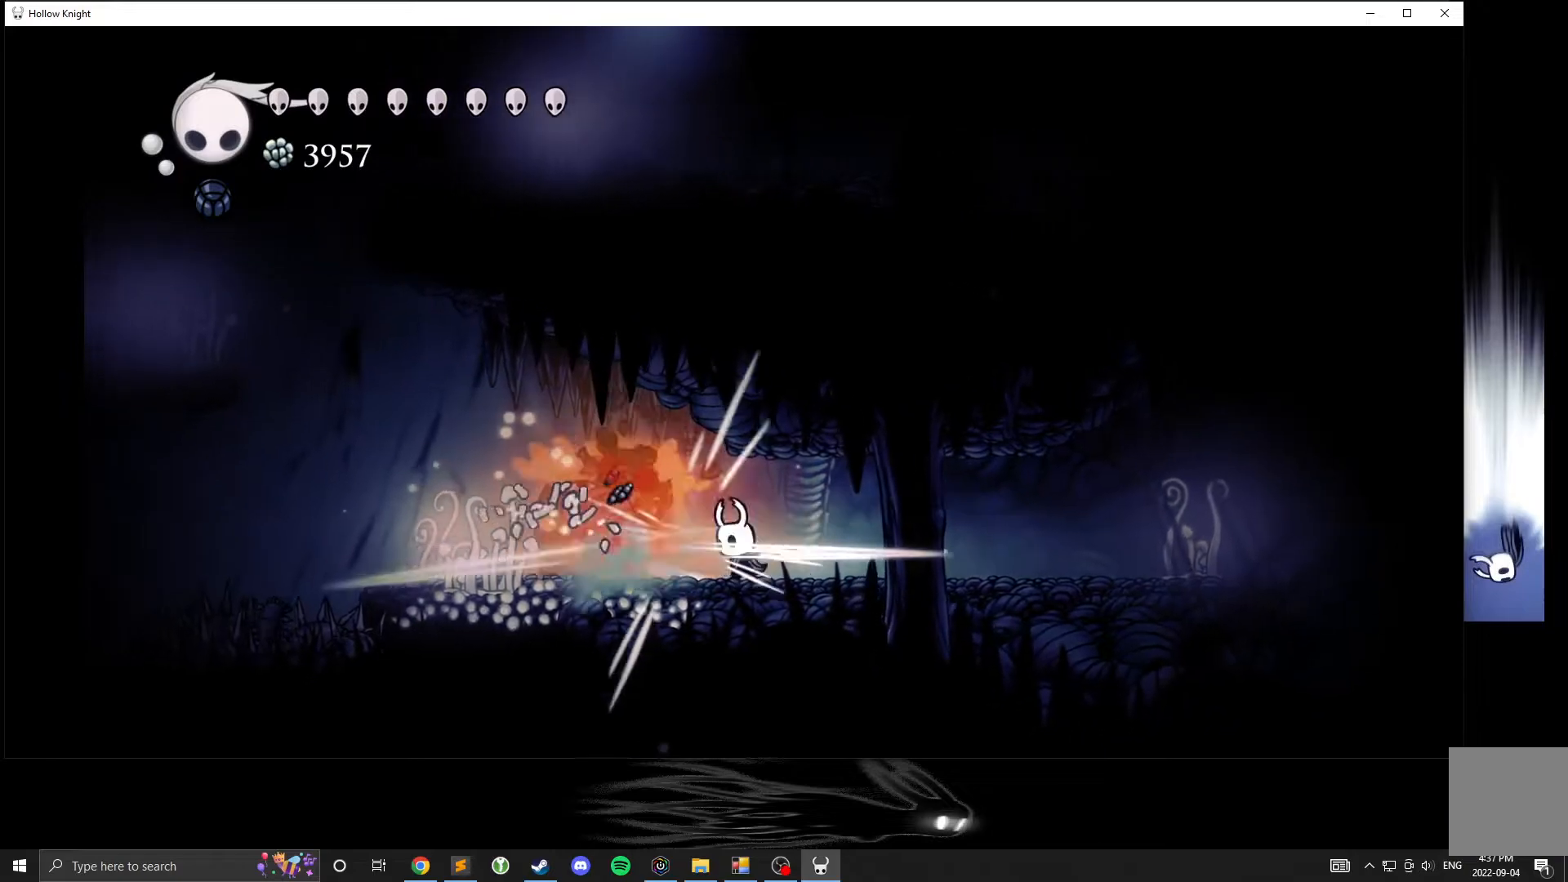
{"buttons": [], "left_stick": "center", "events": [[350, "left_stick", "center"]]}
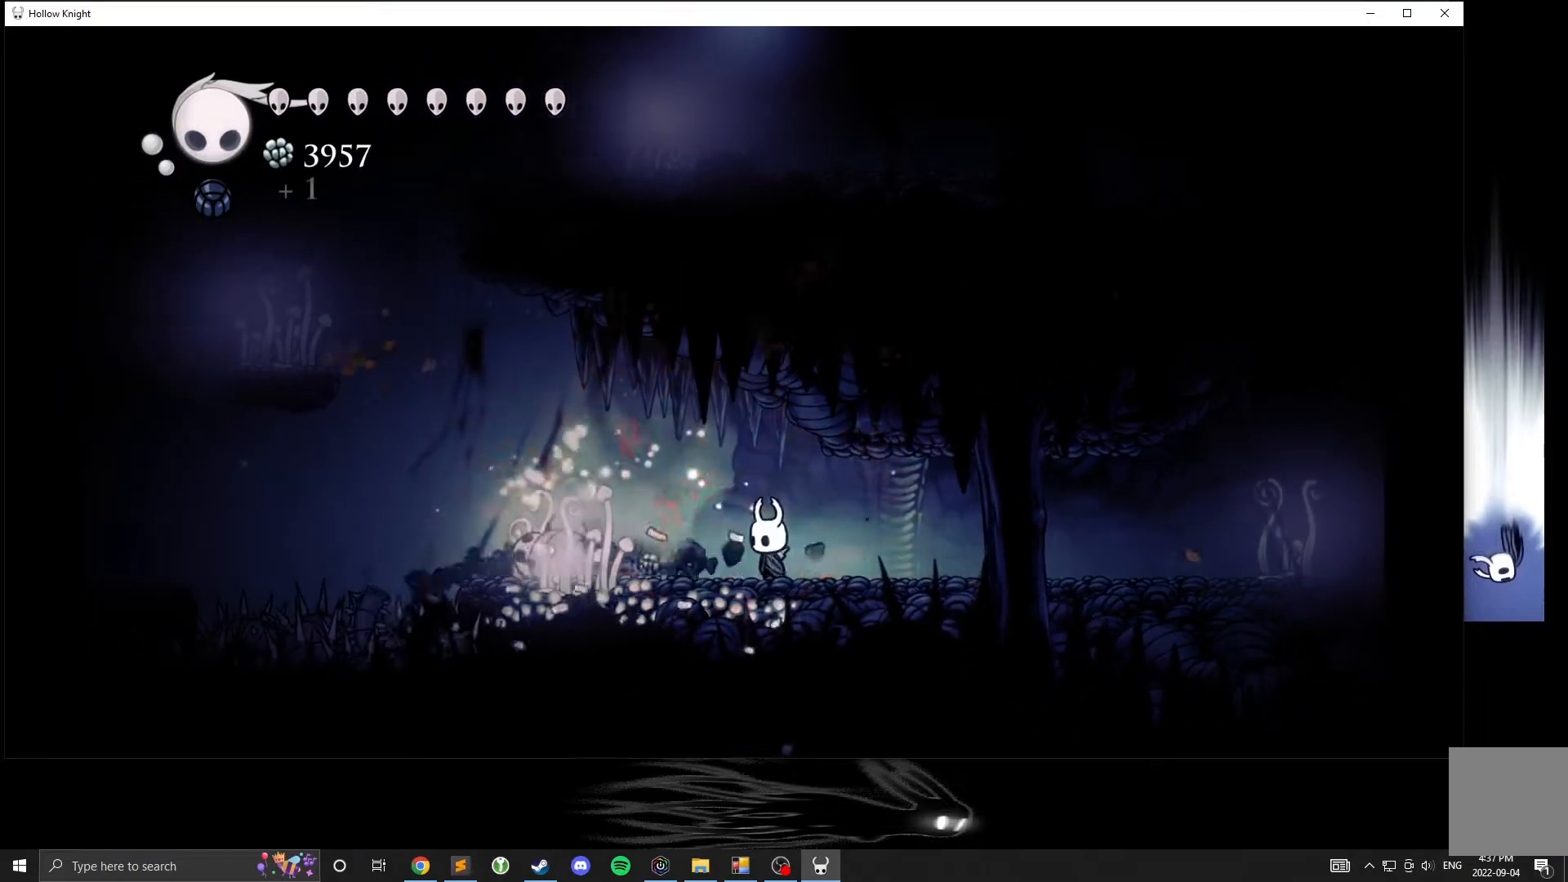
{"buttons": [], "left_stick": "center", "events": []}
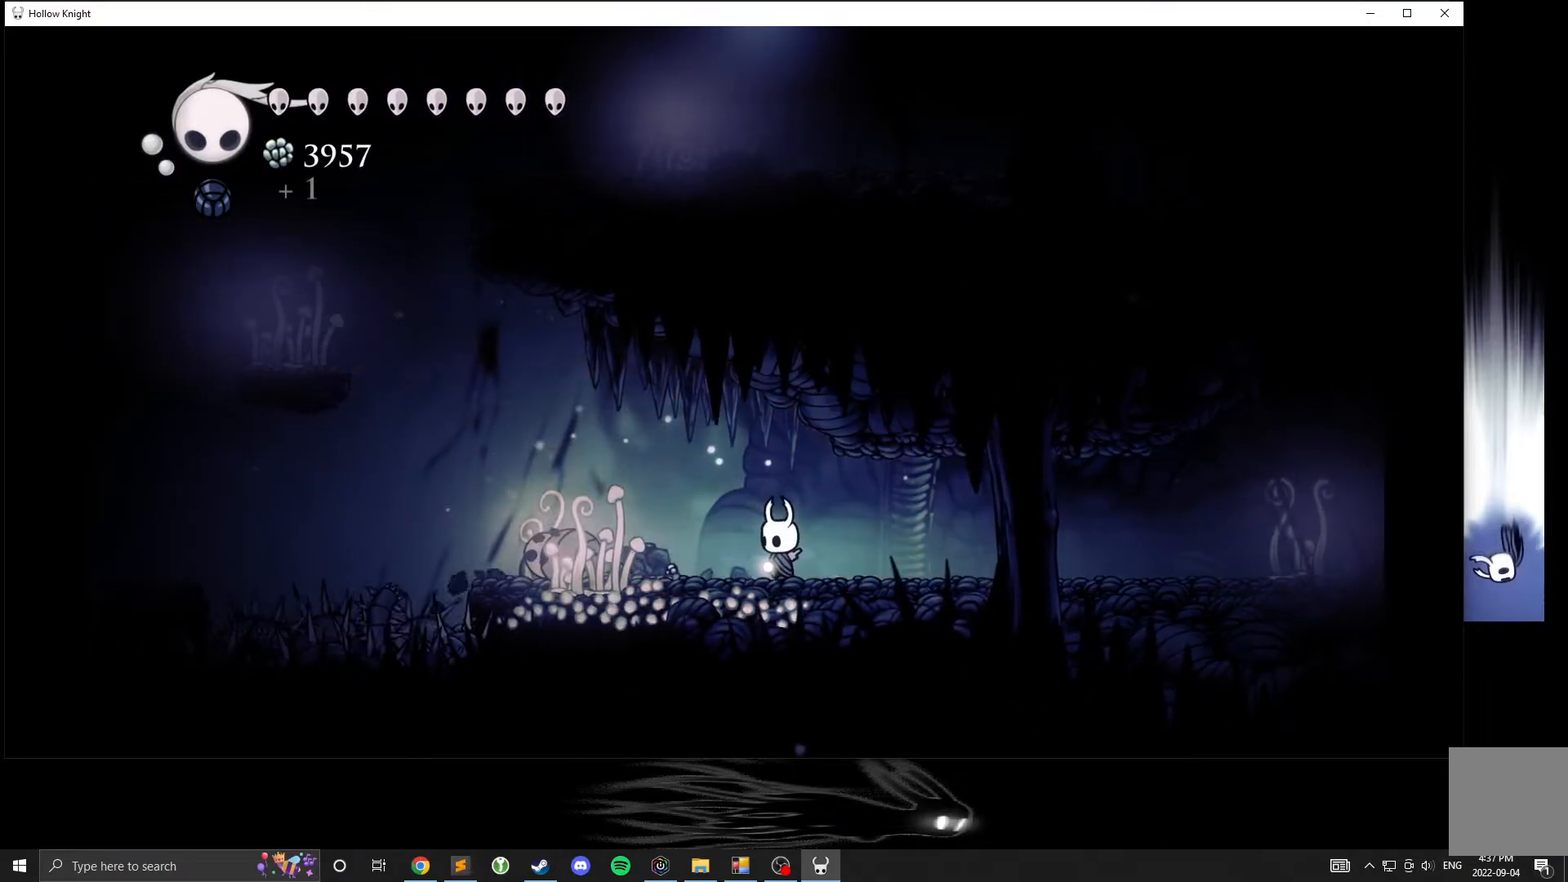
{"buttons": [], "left_stick": "center", "events": []}
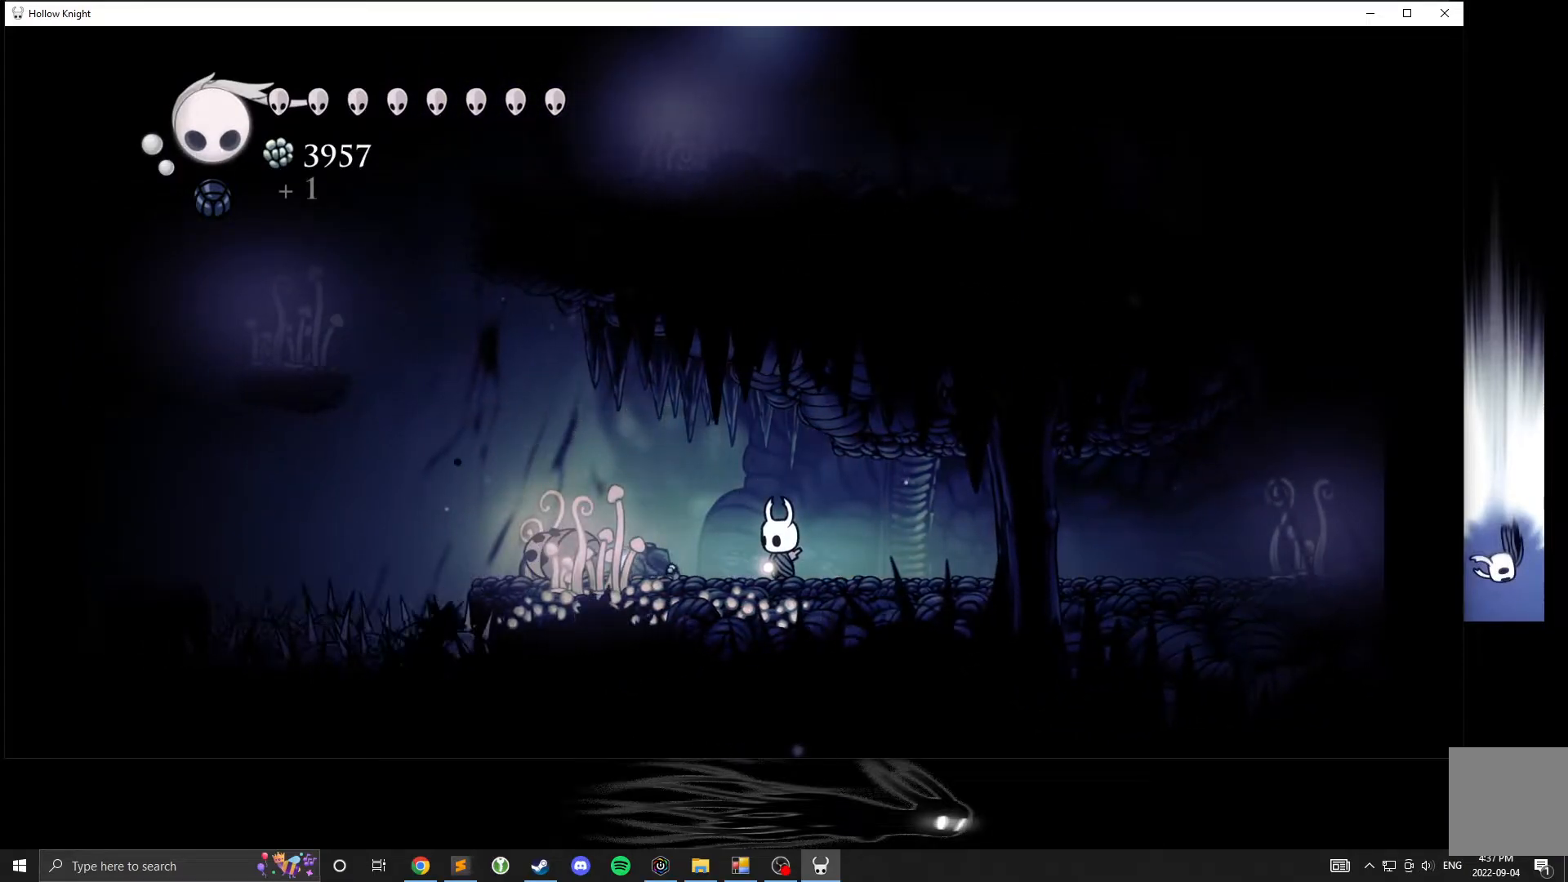
{"buttons": [], "left_stick": "center", "events": []}
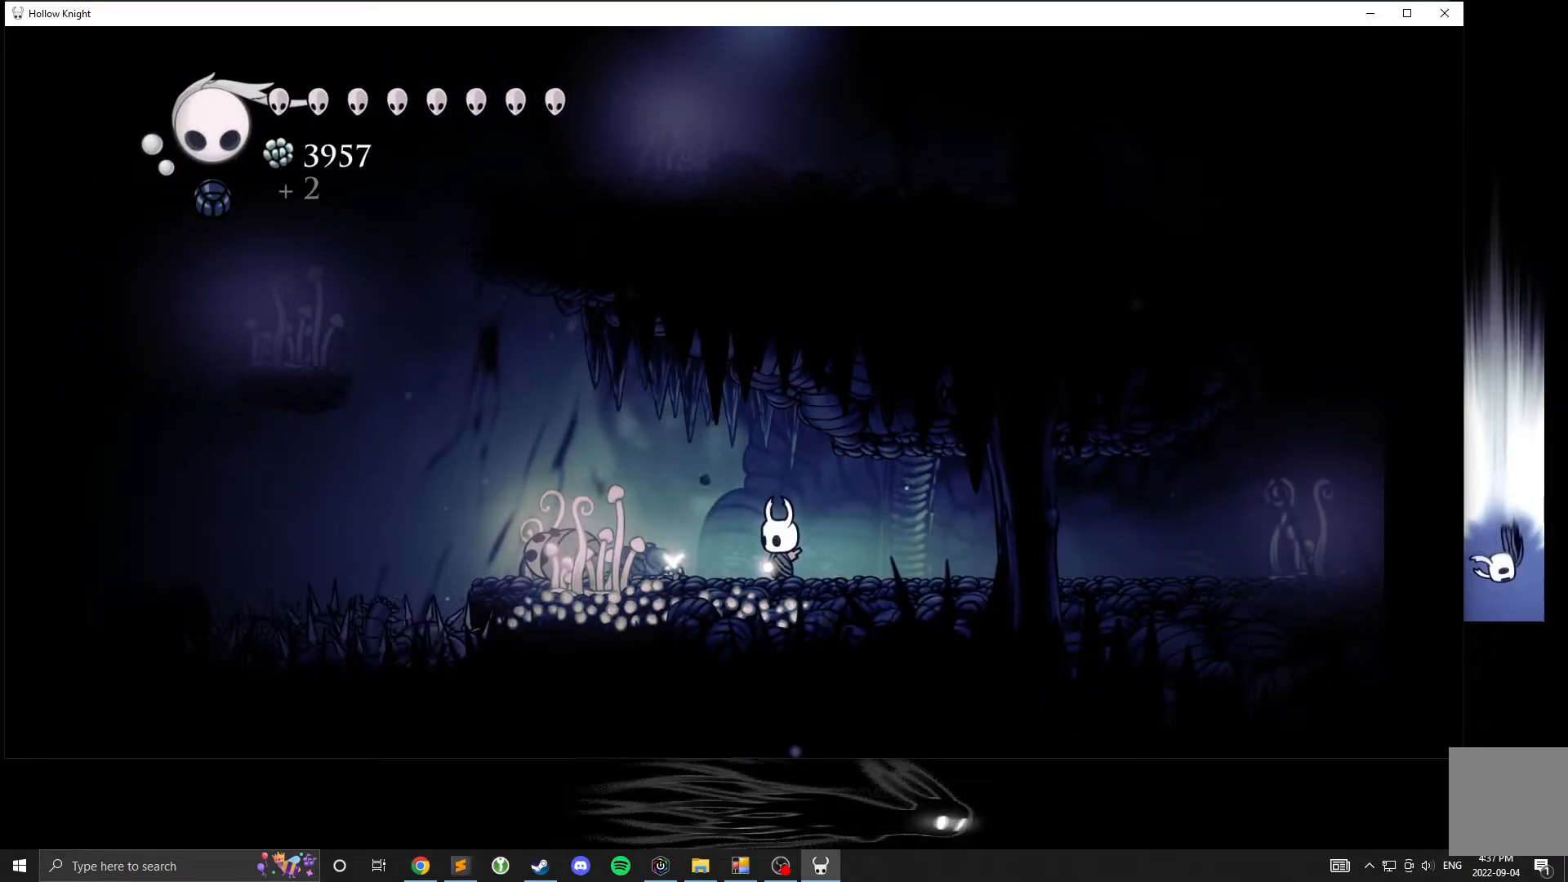
{"buttons": [], "left_stick": "center", "events": []}
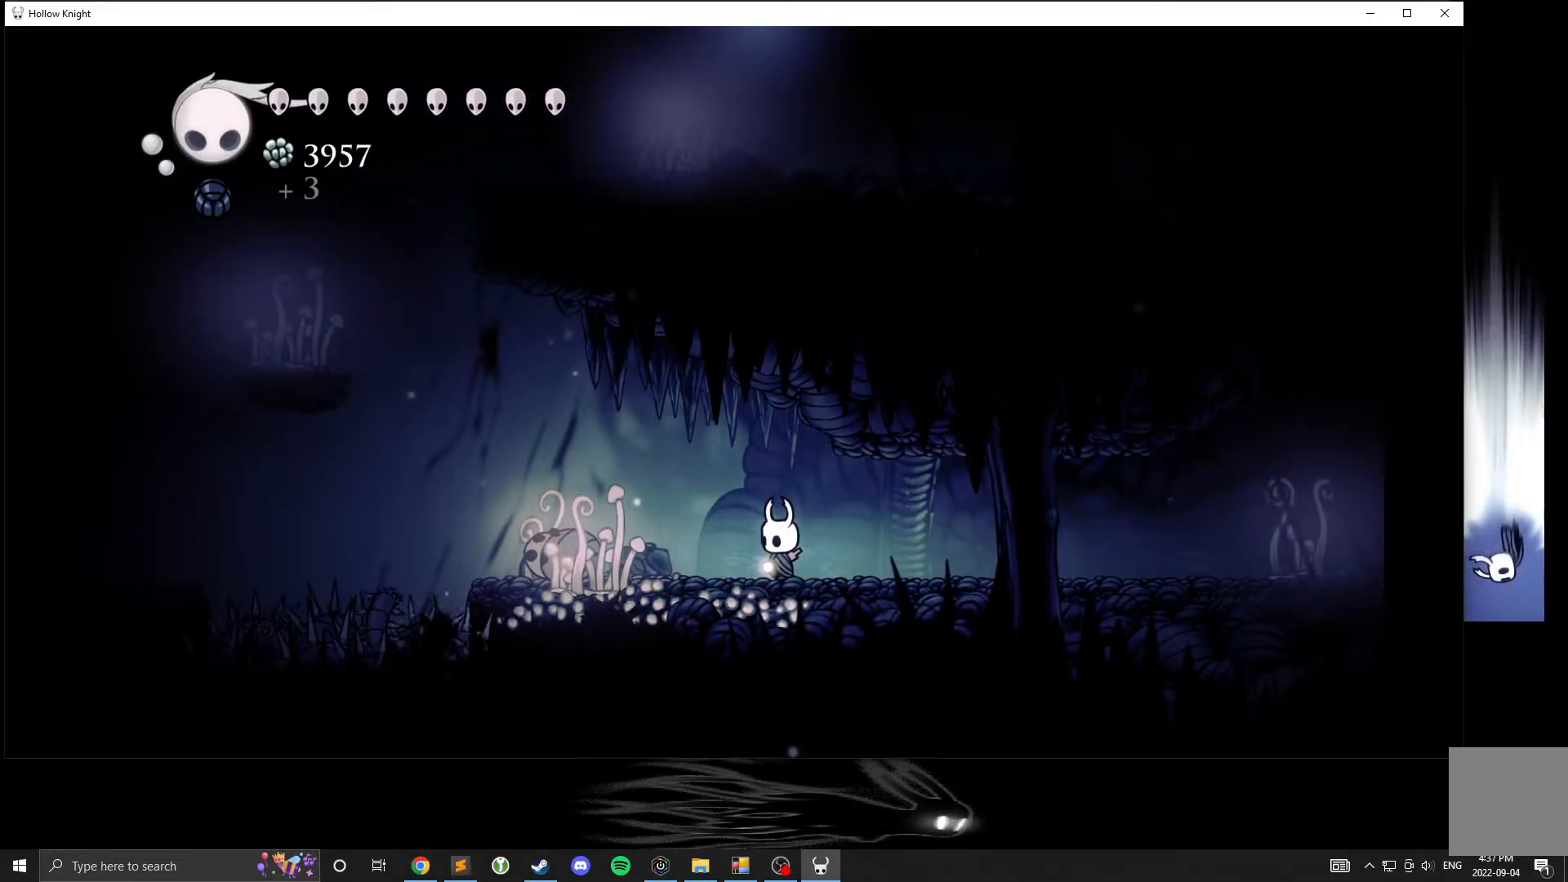
{"buttons": [], "left_stick": "center", "events": []}
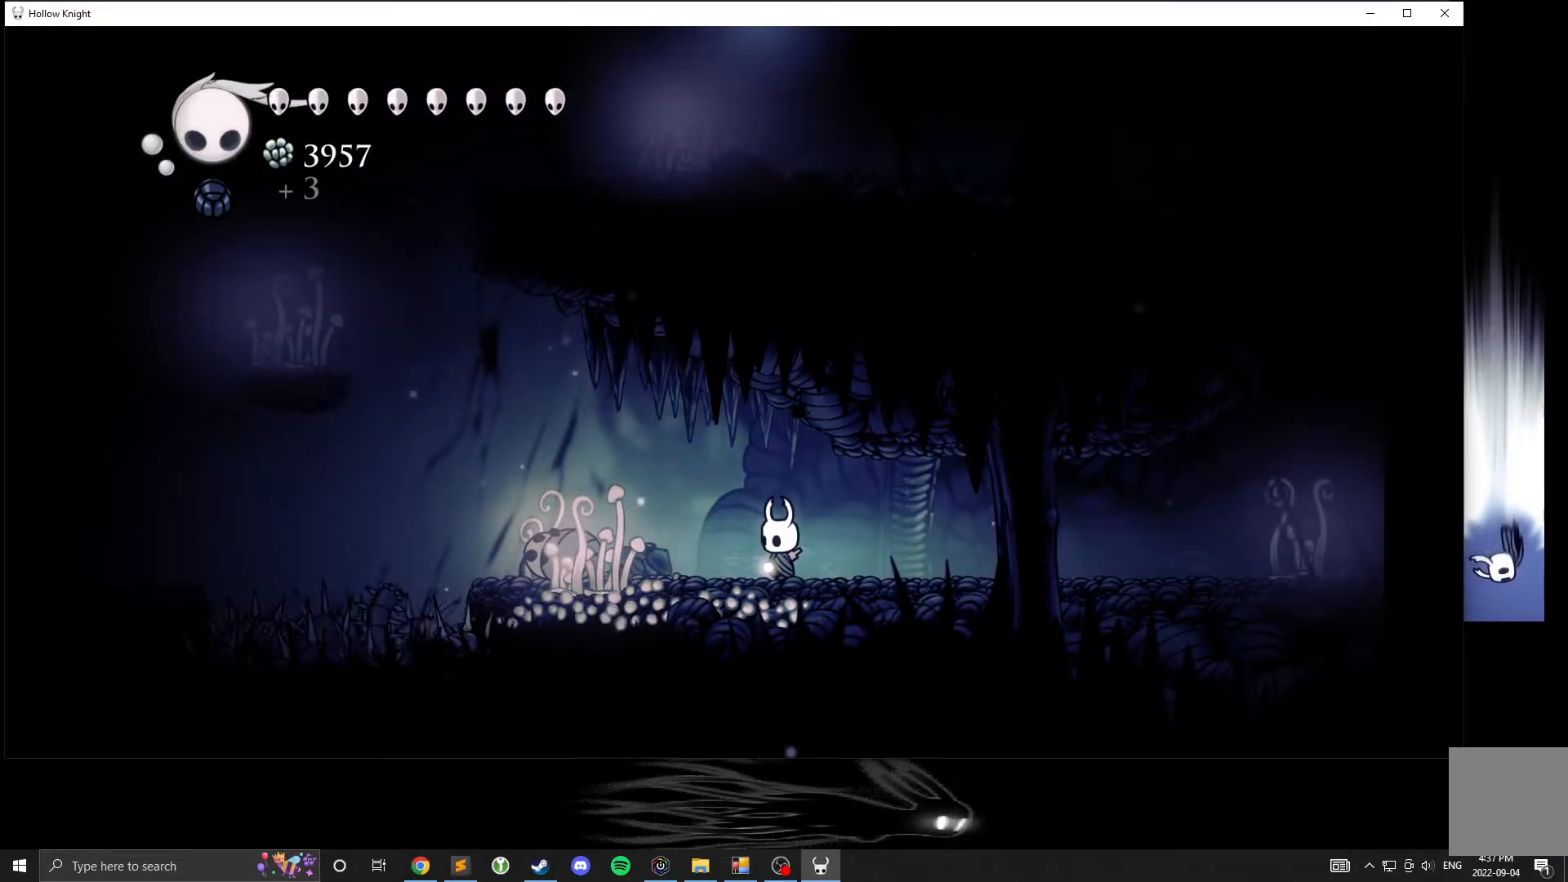
{"buttons": [], "left_stick": "center", "events": []}
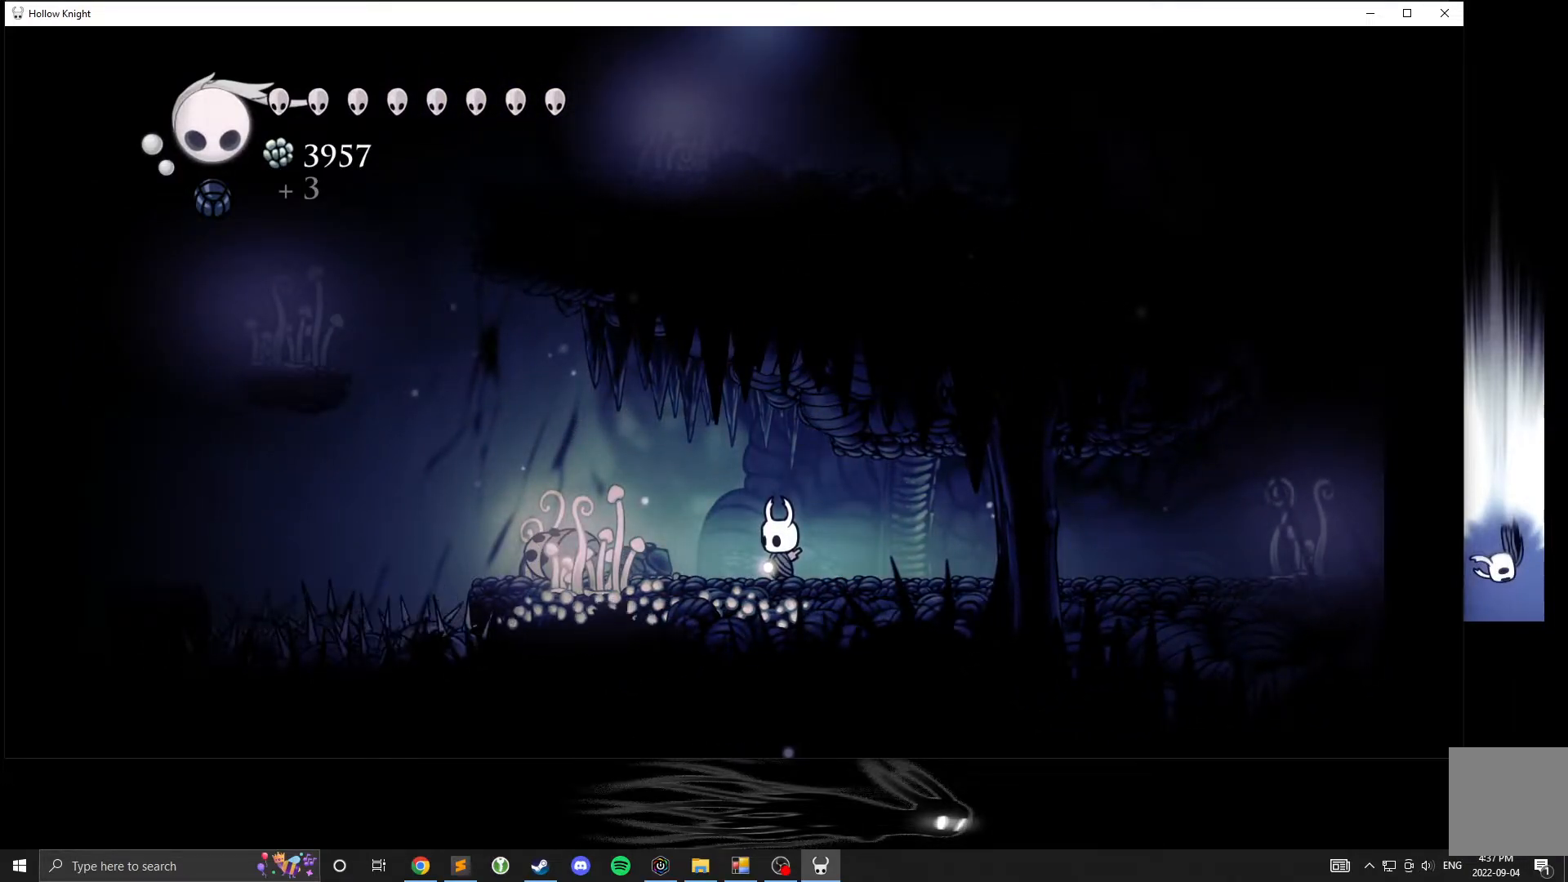
{"buttons": [], "left_stick": "center", "events": []}
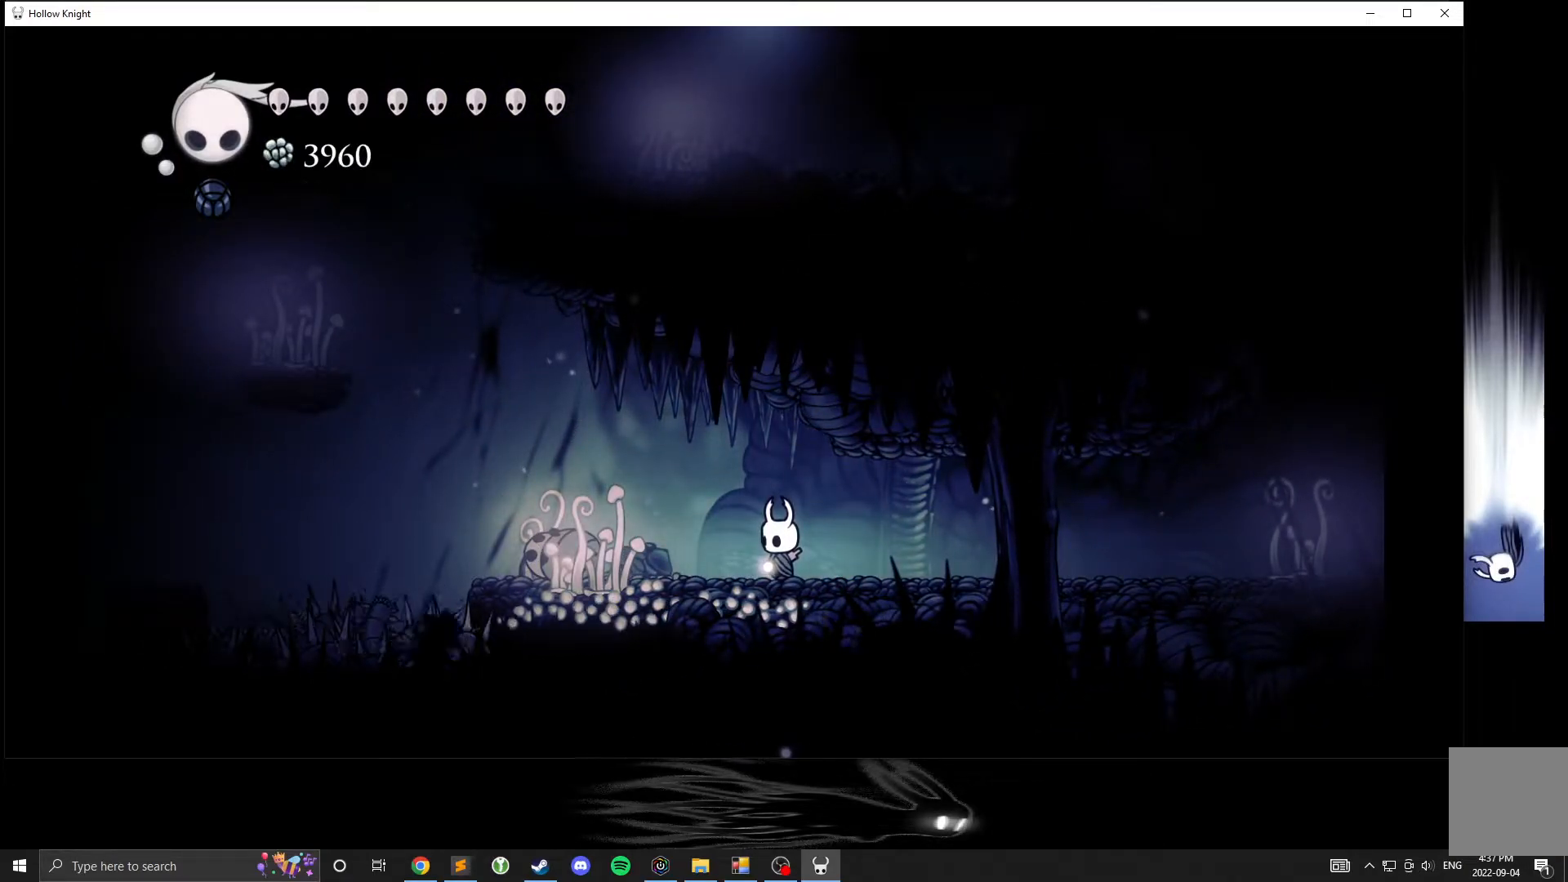
{"buttons": [], "left_stick": "center", "events": []}
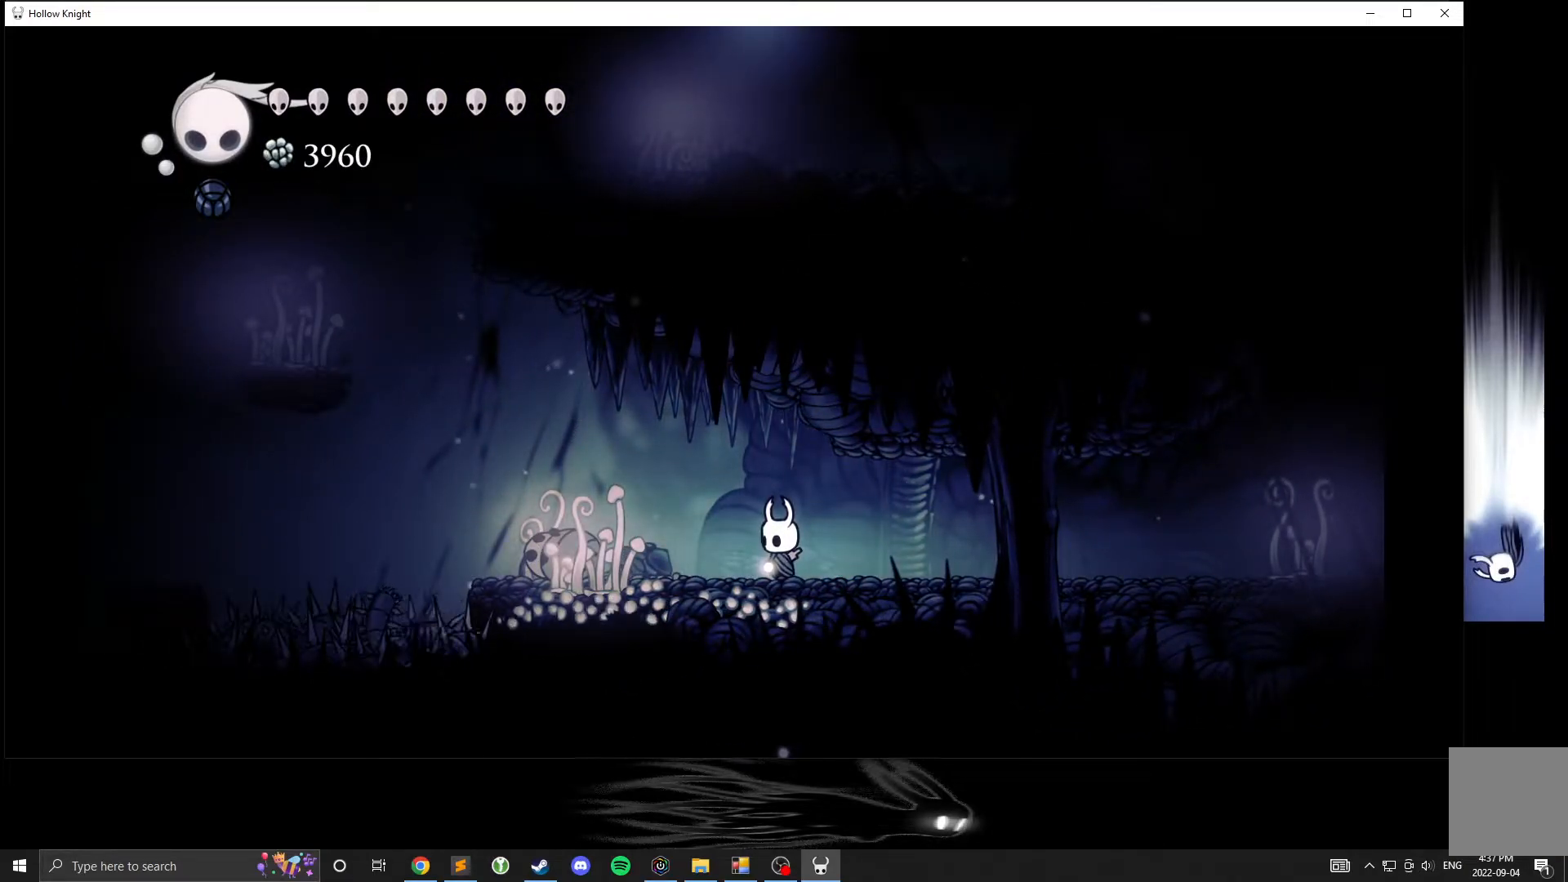
{"buttons": [], "left_stick": "center", "events": []}
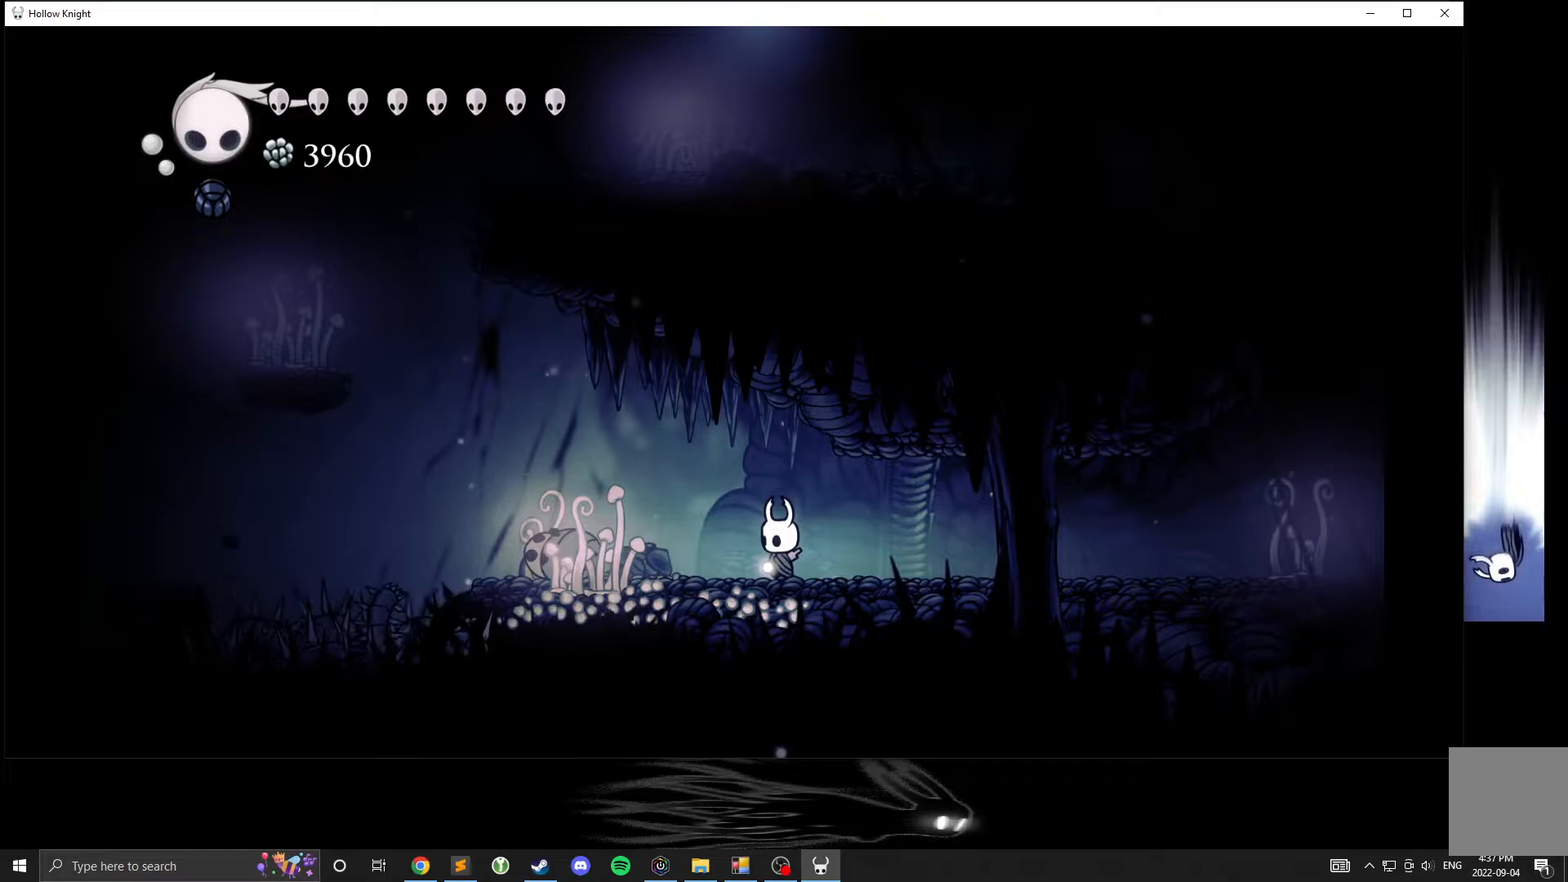
{"buttons": [], "left_stick": "center", "events": []}
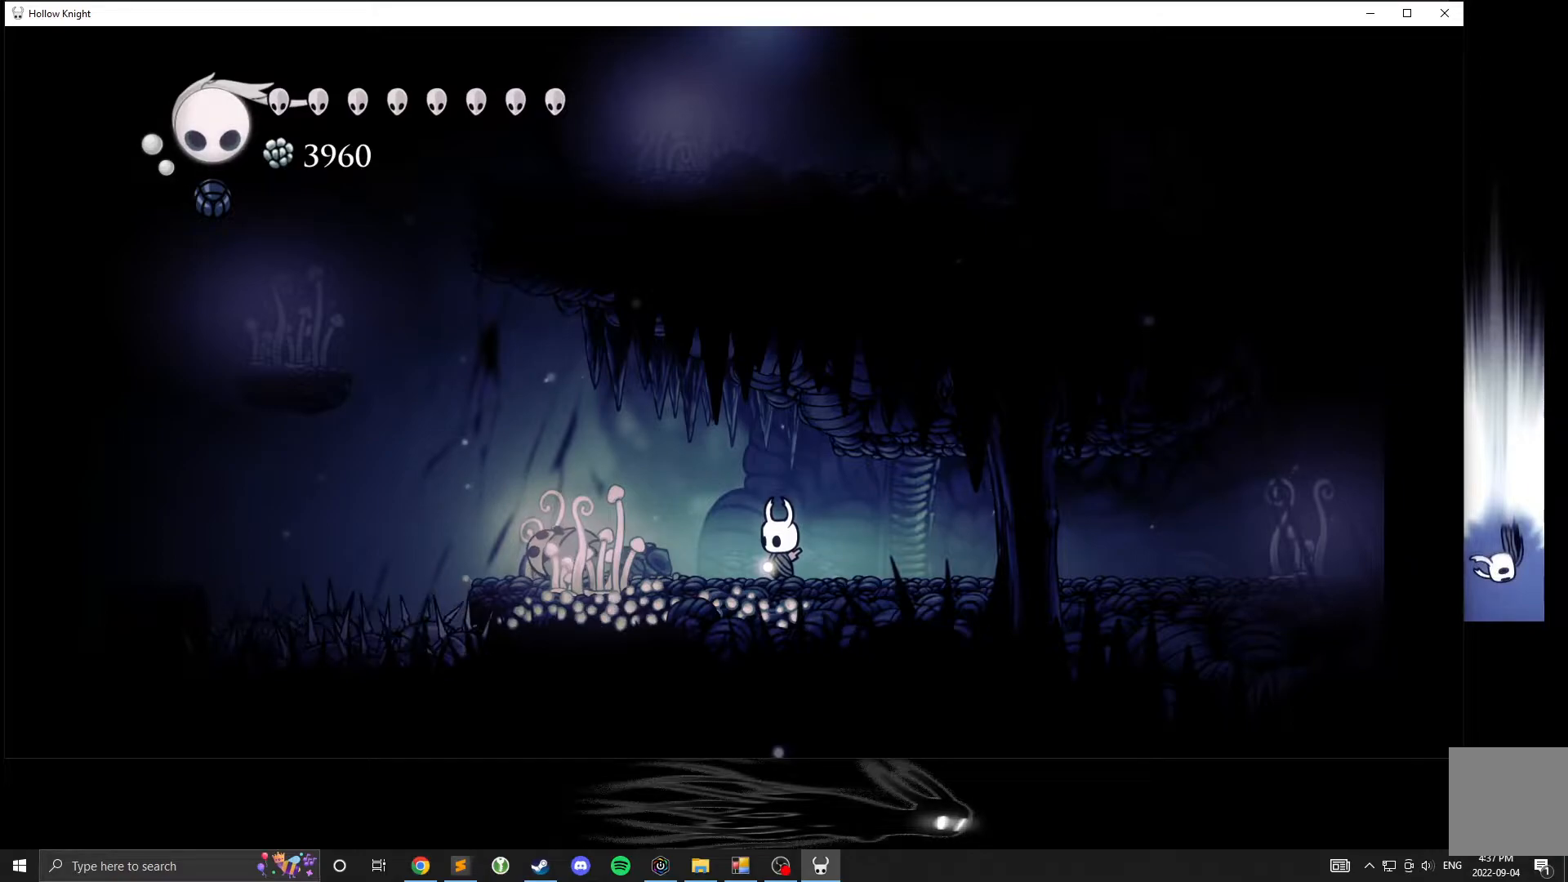
{"buttons": ["Y"], "left_stick": "center", "events": [[333, "left_stick", "left"], [450, "Y", "down"], [483, "left_stick", "center"]]}
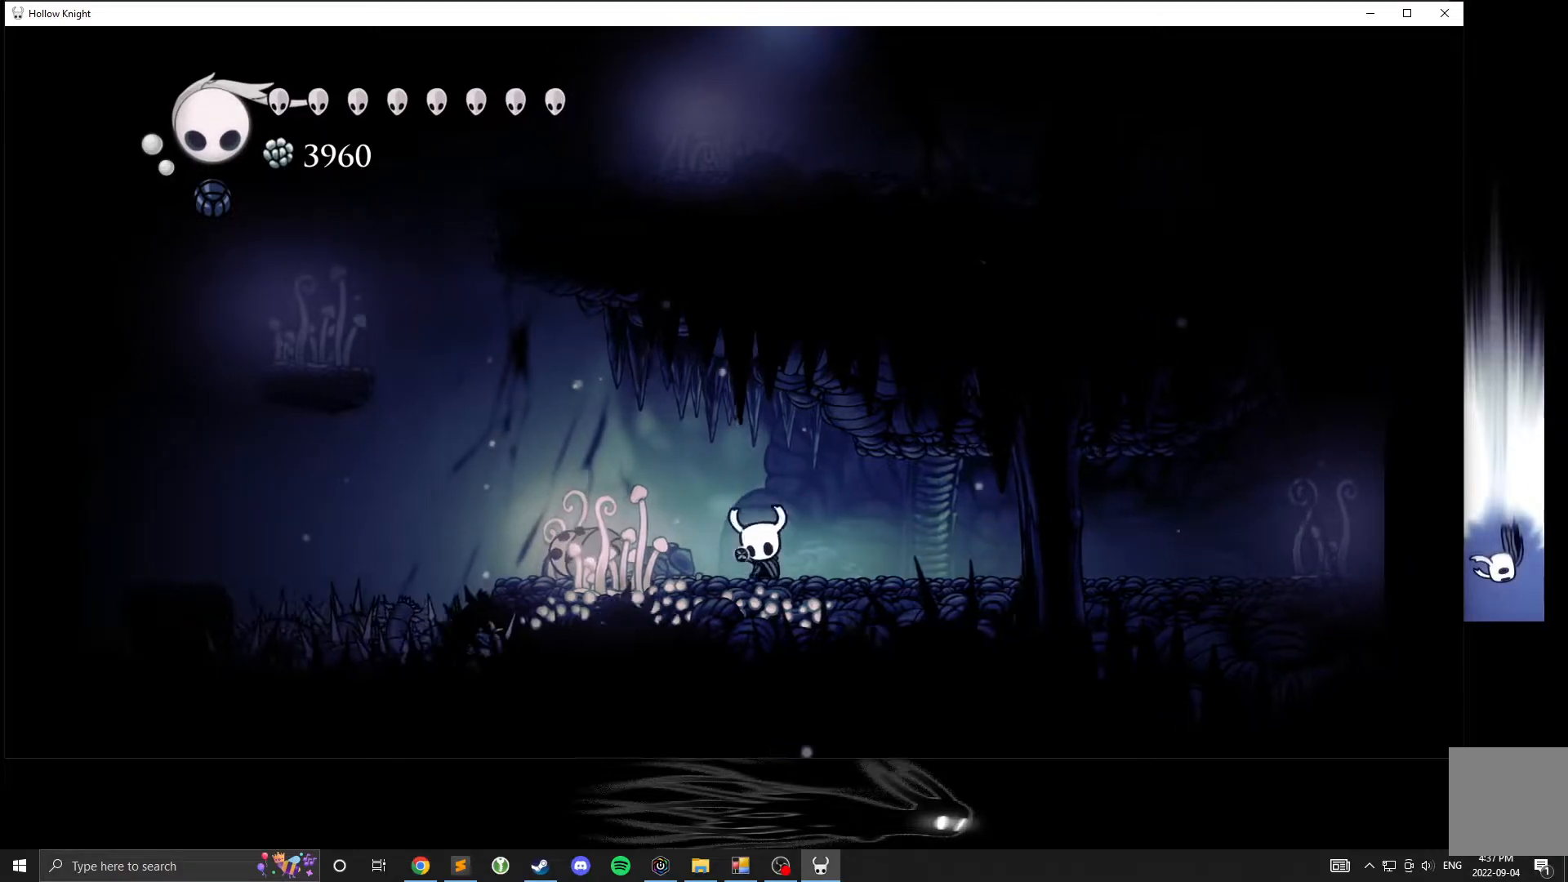
{"buttons": ["Y"], "left_stick": "center", "events": []}
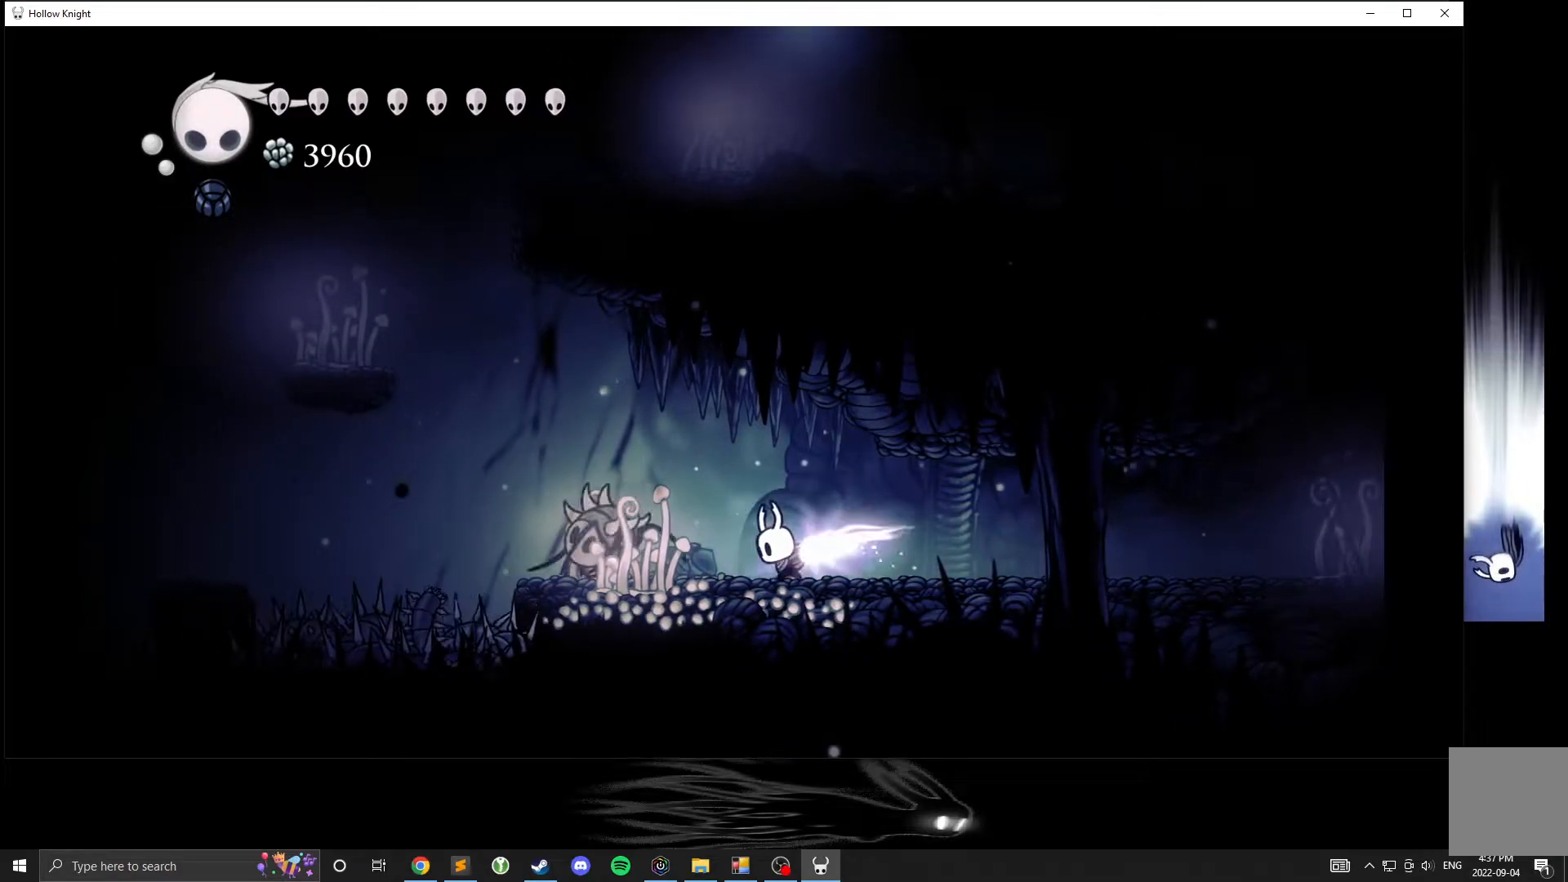
{"buttons": ["Y"], "left_stick": "center", "events": []}
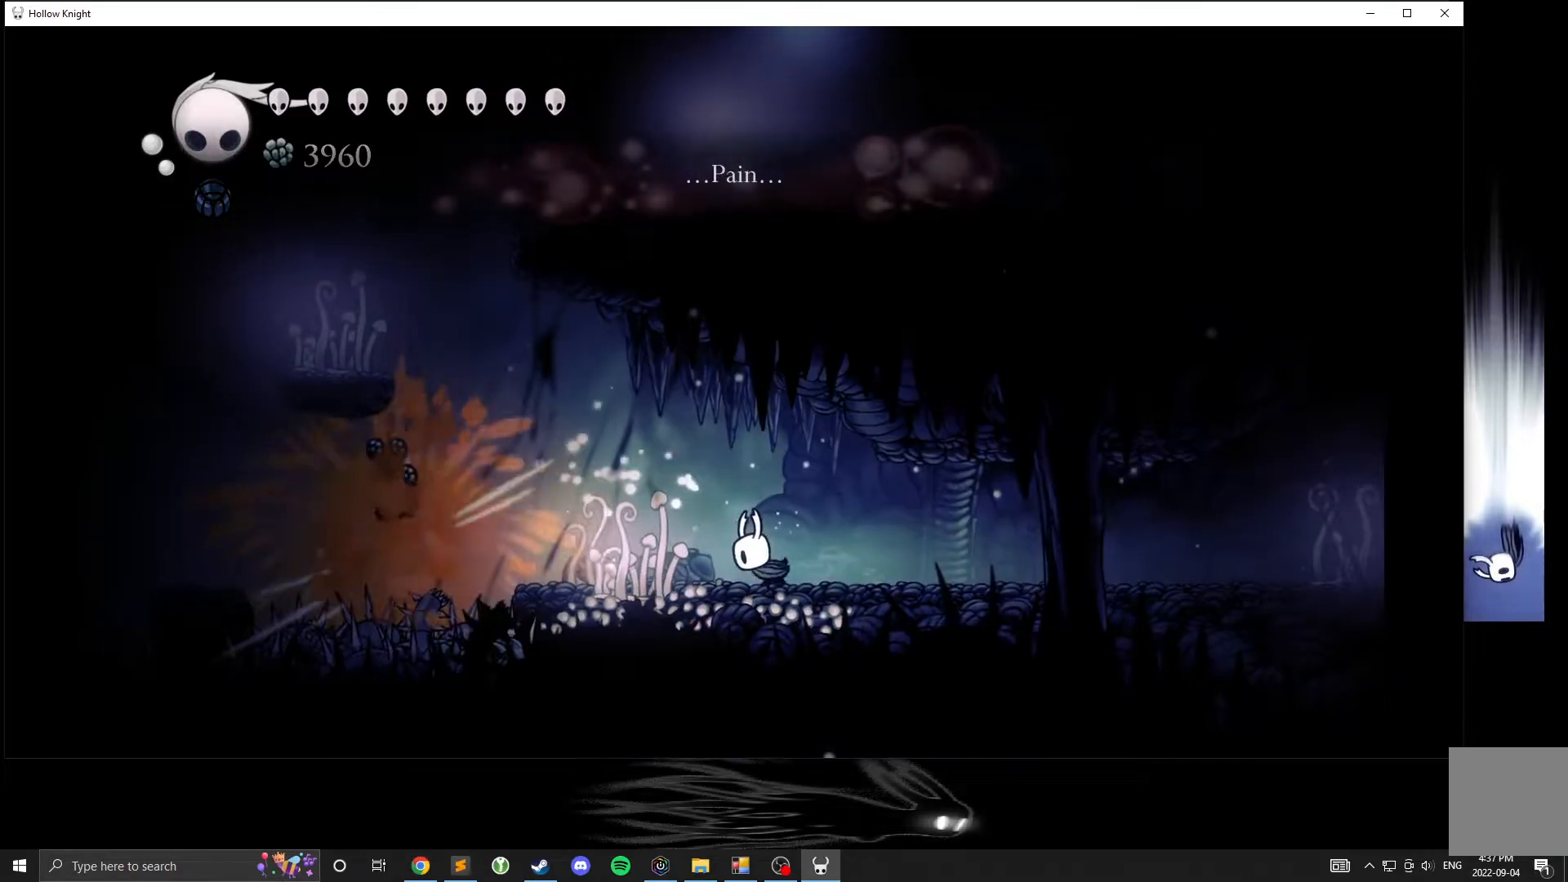
{"buttons": [], "left_stick": "center", "events": [[100, "Y", "up"], [200, "X", "down"], [317, "X", "up"]]}
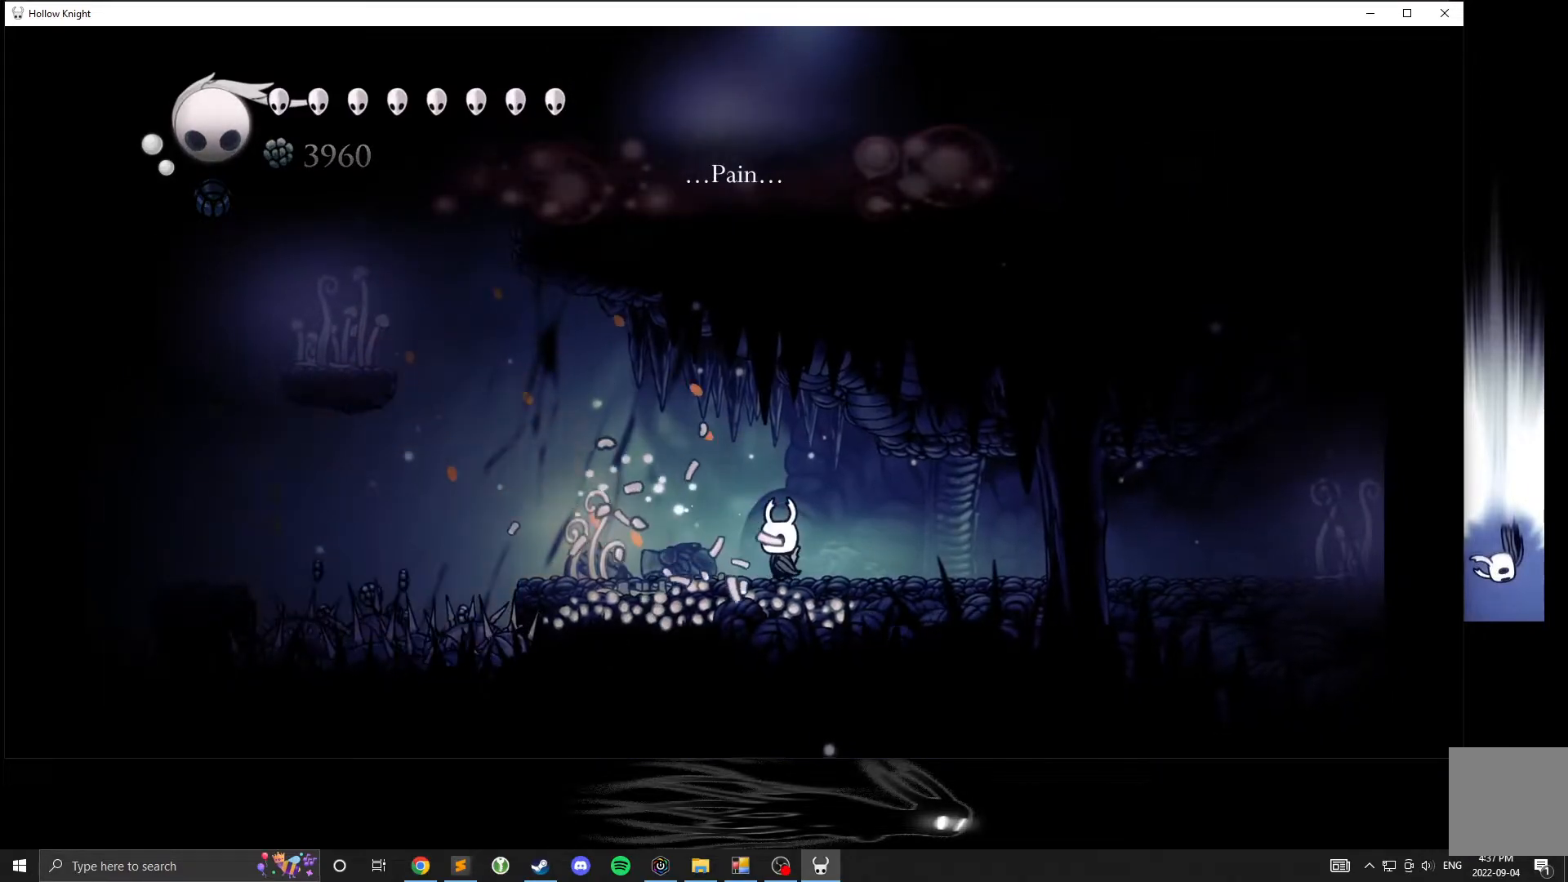
{"buttons": [], "left_stick": "left", "events": [[100, "left_stick", "left"]]}
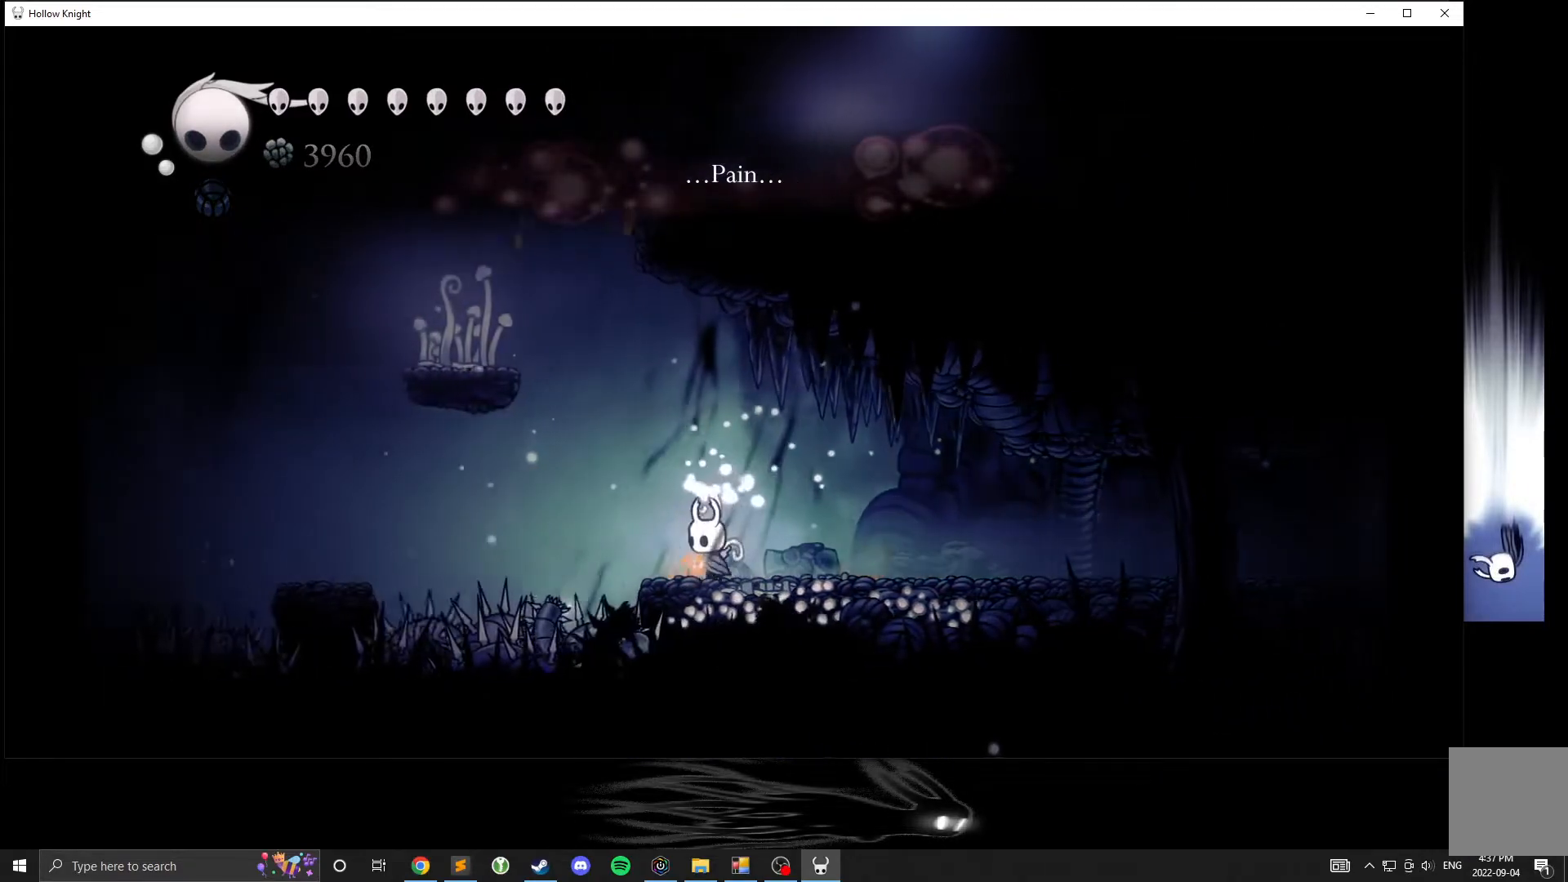
{"buttons": ["A"], "left_stick": "left", "events": [[67, "A", "down"]]}
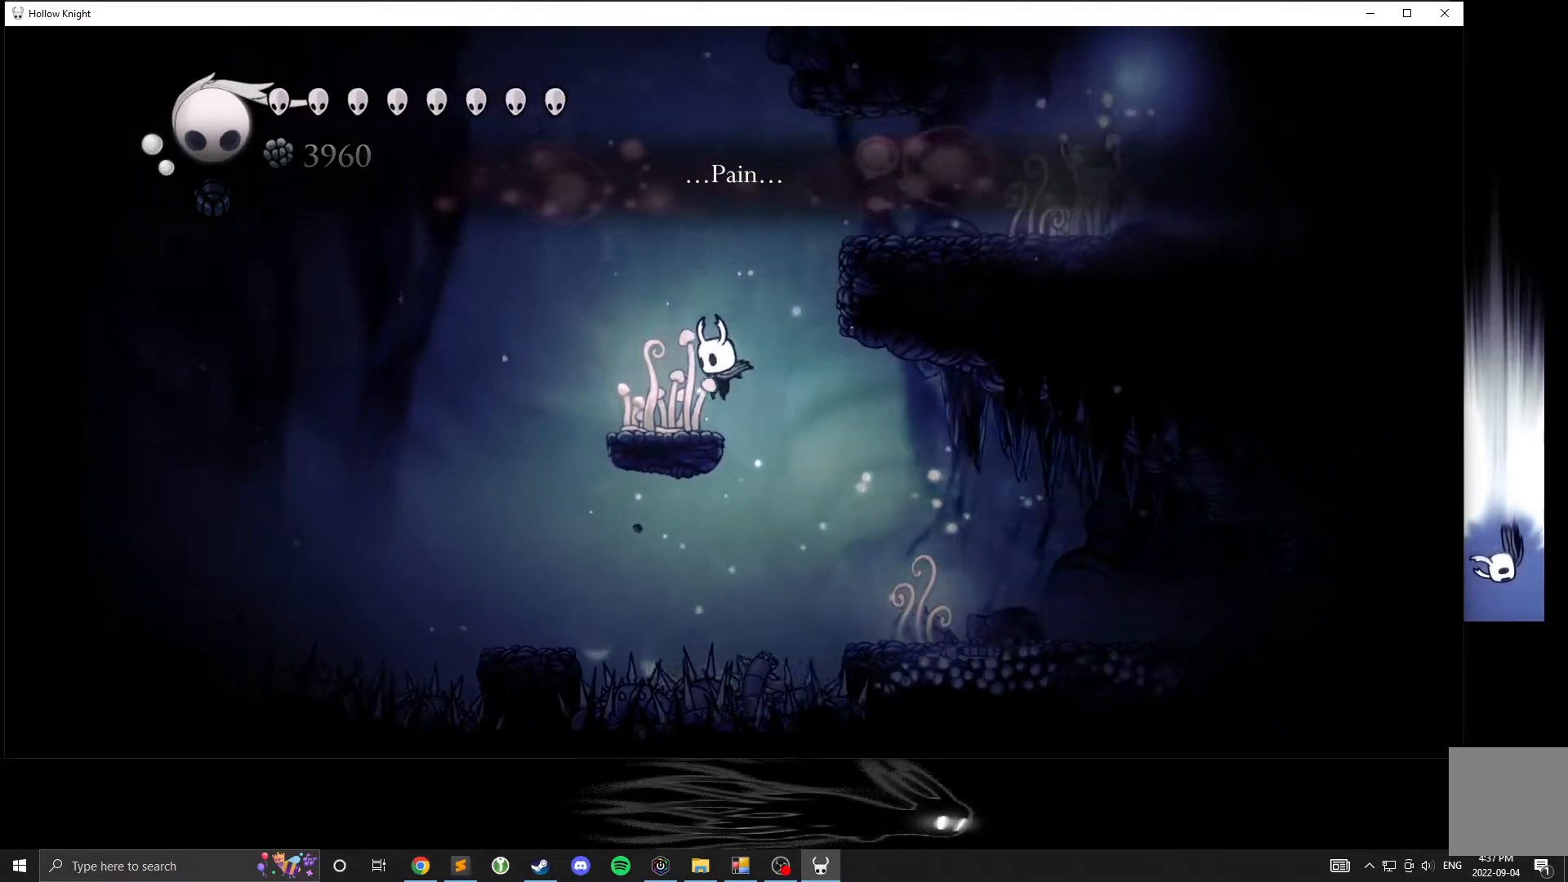
{"buttons": [], "left_stick": "center", "events": [[133, "A", "up"], [317, "left_stick", "center"]]}